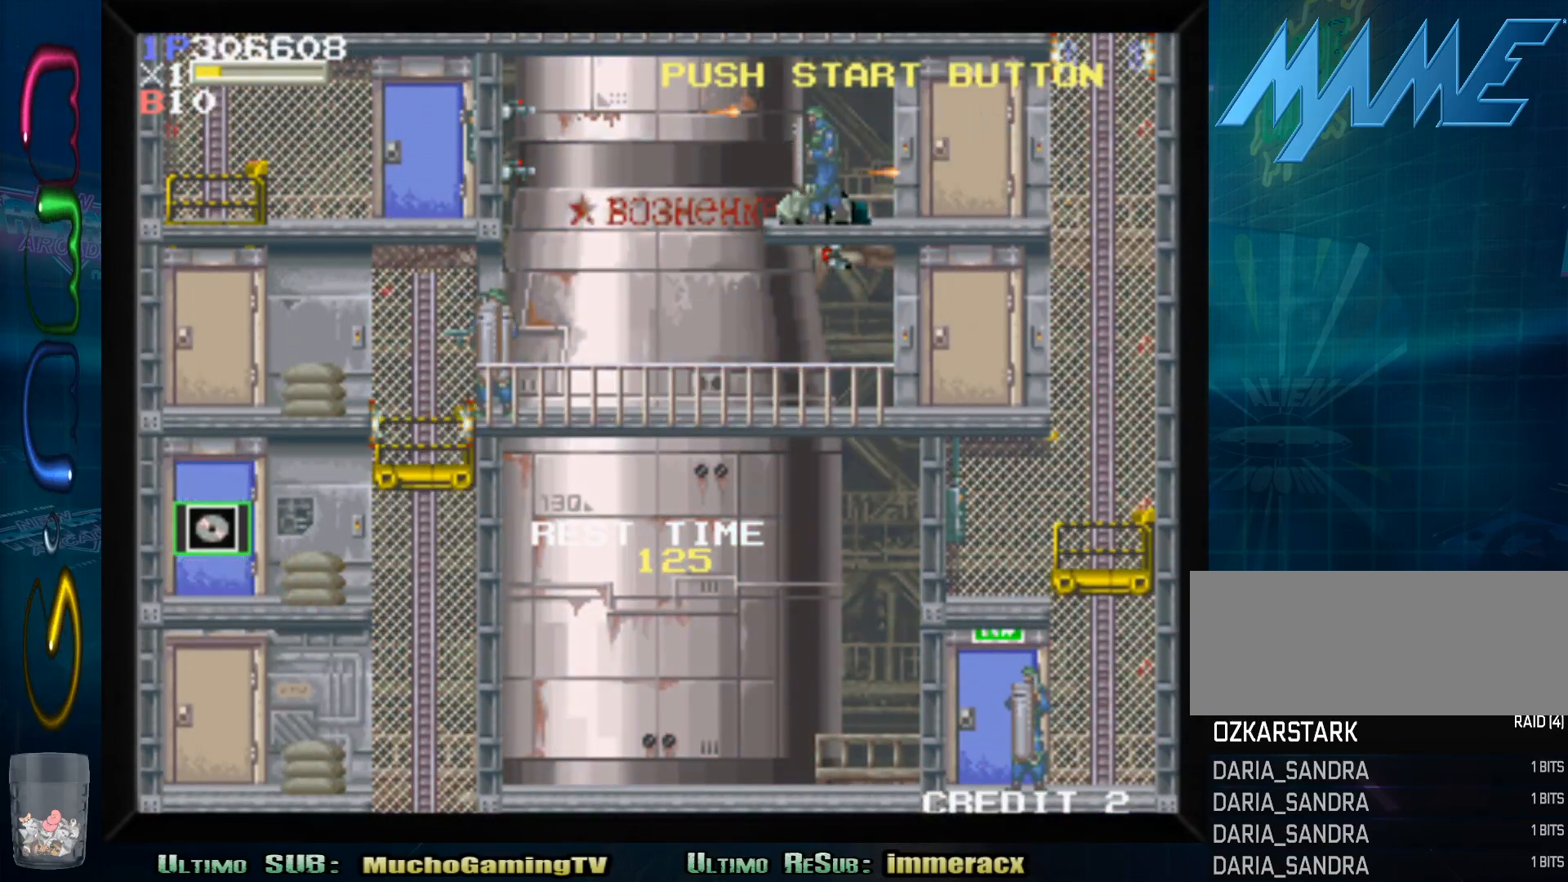
Gameplay with a controller (arcade stick); each line is a JSON object with the inputs held at the frame after it. "events" lists button and stick changes between this image and that frame as [ms after this image, input, new state], when the widget could be followed in between. Not read: L3 R3.
{"buttons": [], "left_stick": "down", "events": [[383, "left_stick", "down"]]}
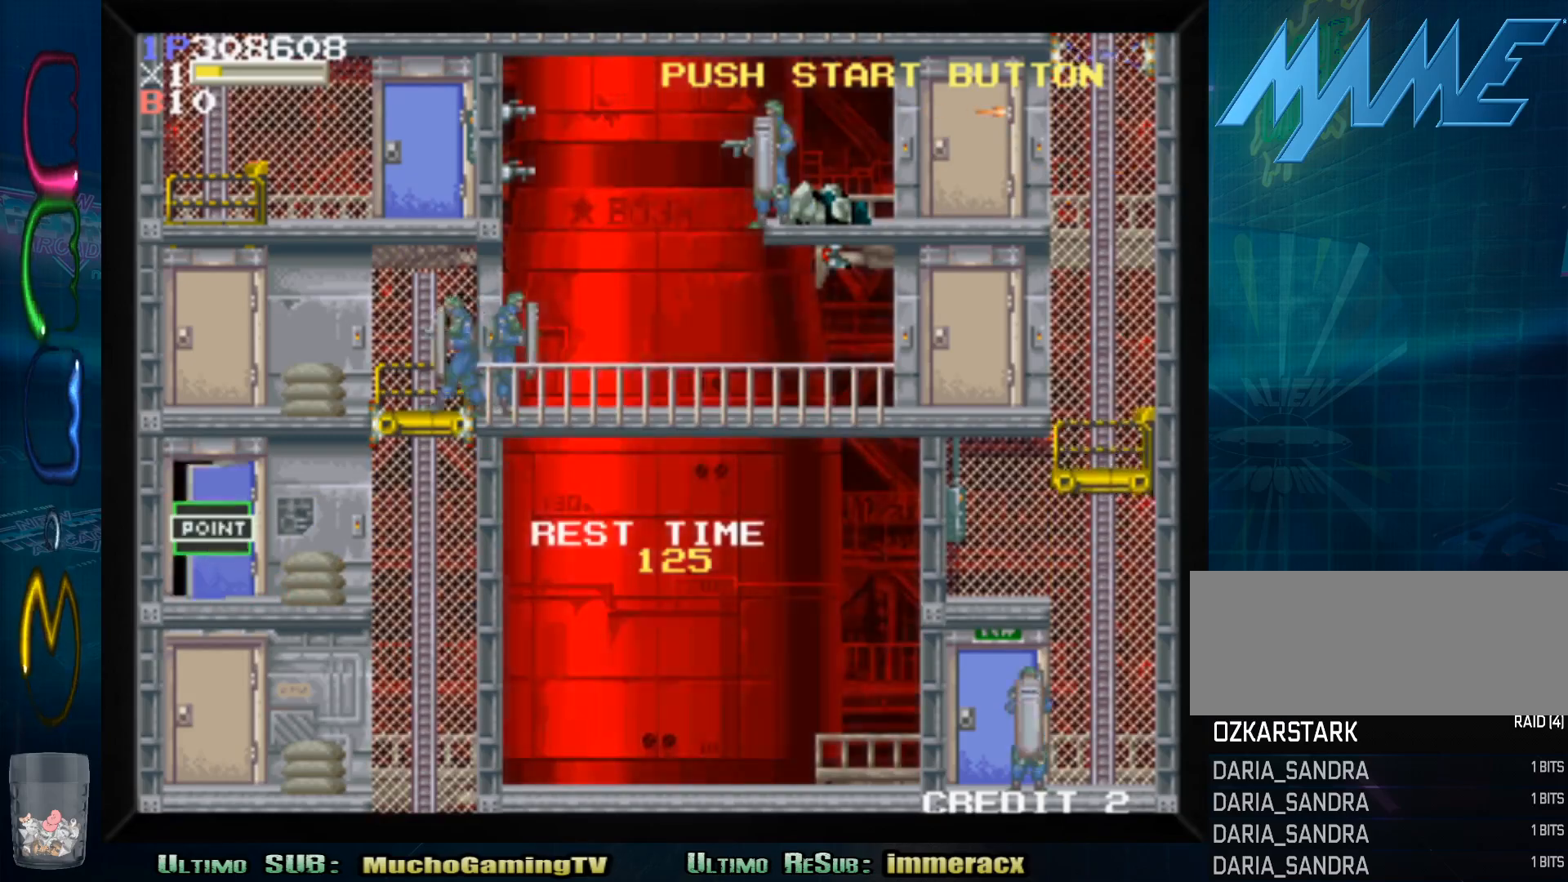
{"buttons": [], "left_stick": "right", "events": [[17, "left_stick", "center"], [283, "left_stick", "right"]]}
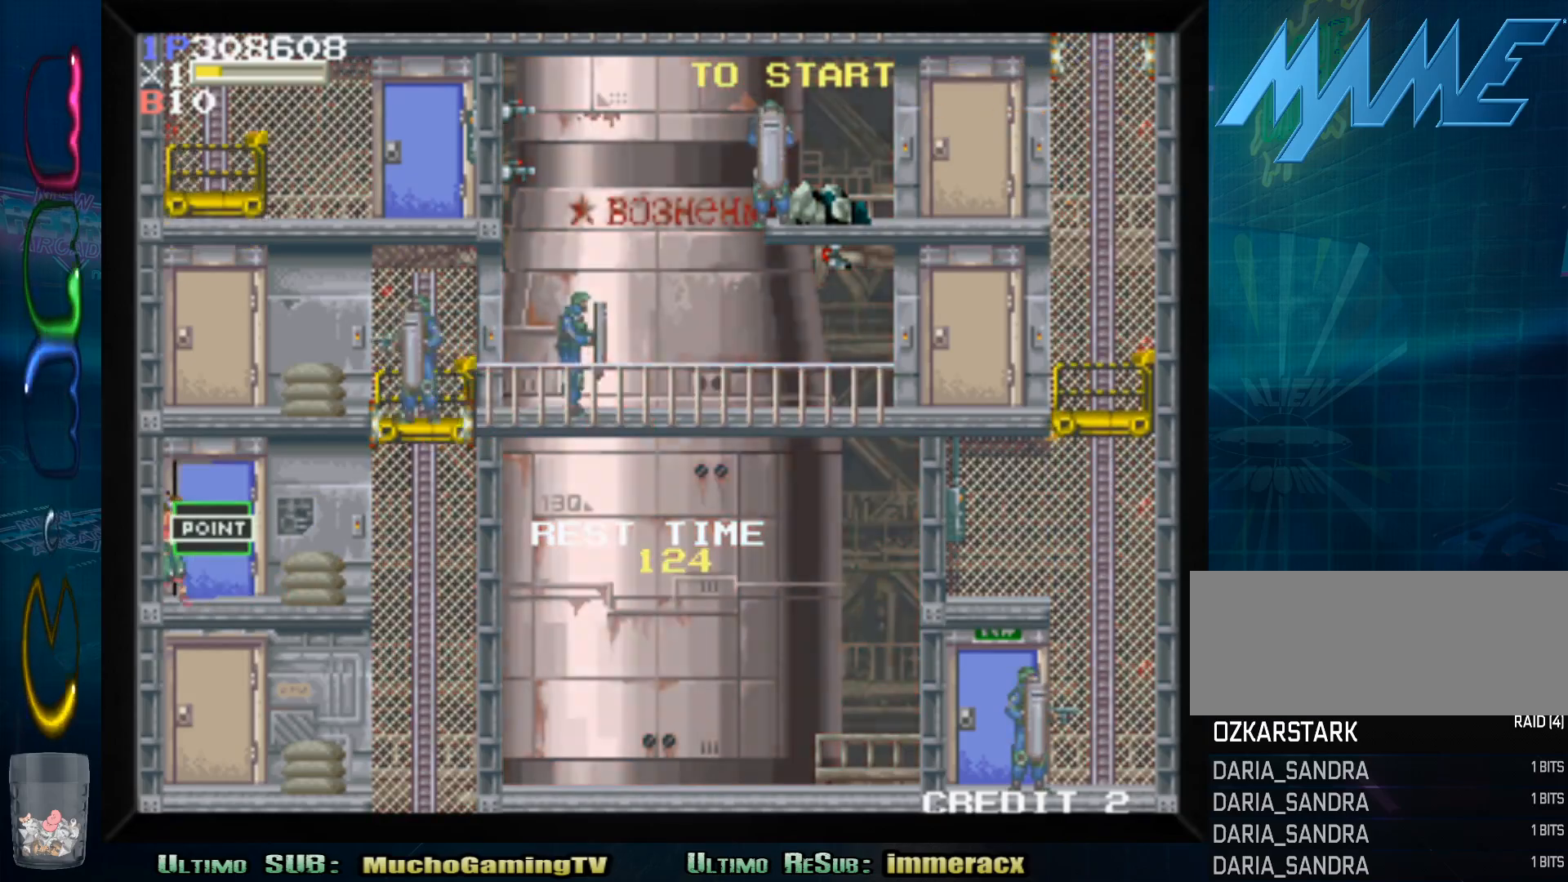
{"buttons": [], "left_stick": "down", "events": [[483, "left_stick", "down"]]}
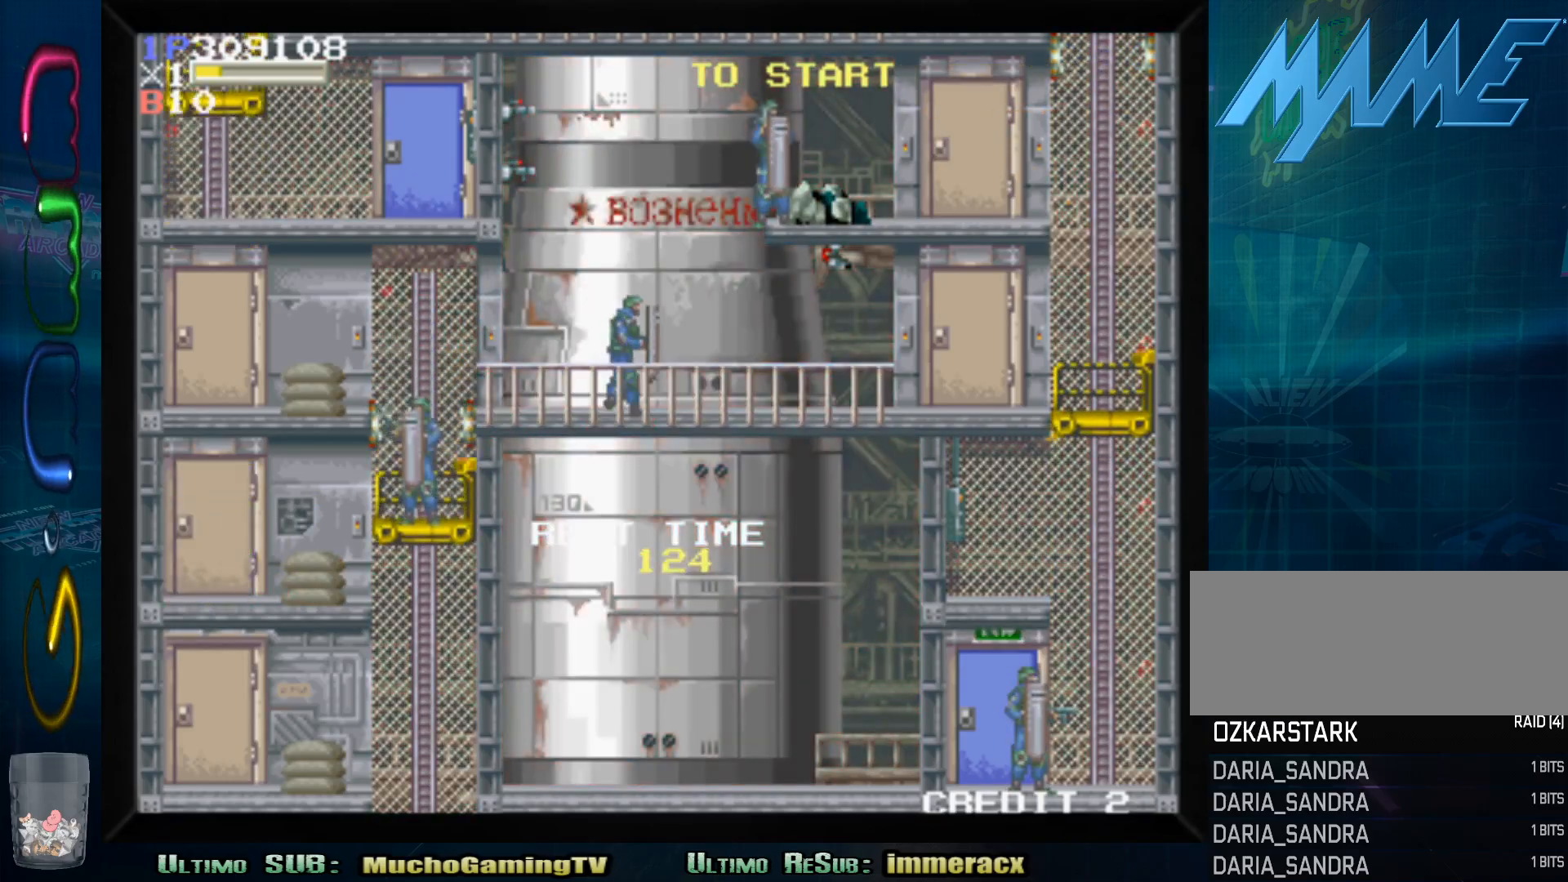
{"buttons": [], "left_stick": "right", "events": [[17, "SQUARE", "down"], [117, "SQUARE", "up"], [167, "SQUARE", "down"], [217, "left_stick", "center"], [267, "SQUARE", "up"], [300, "left_stick", "right"]]}
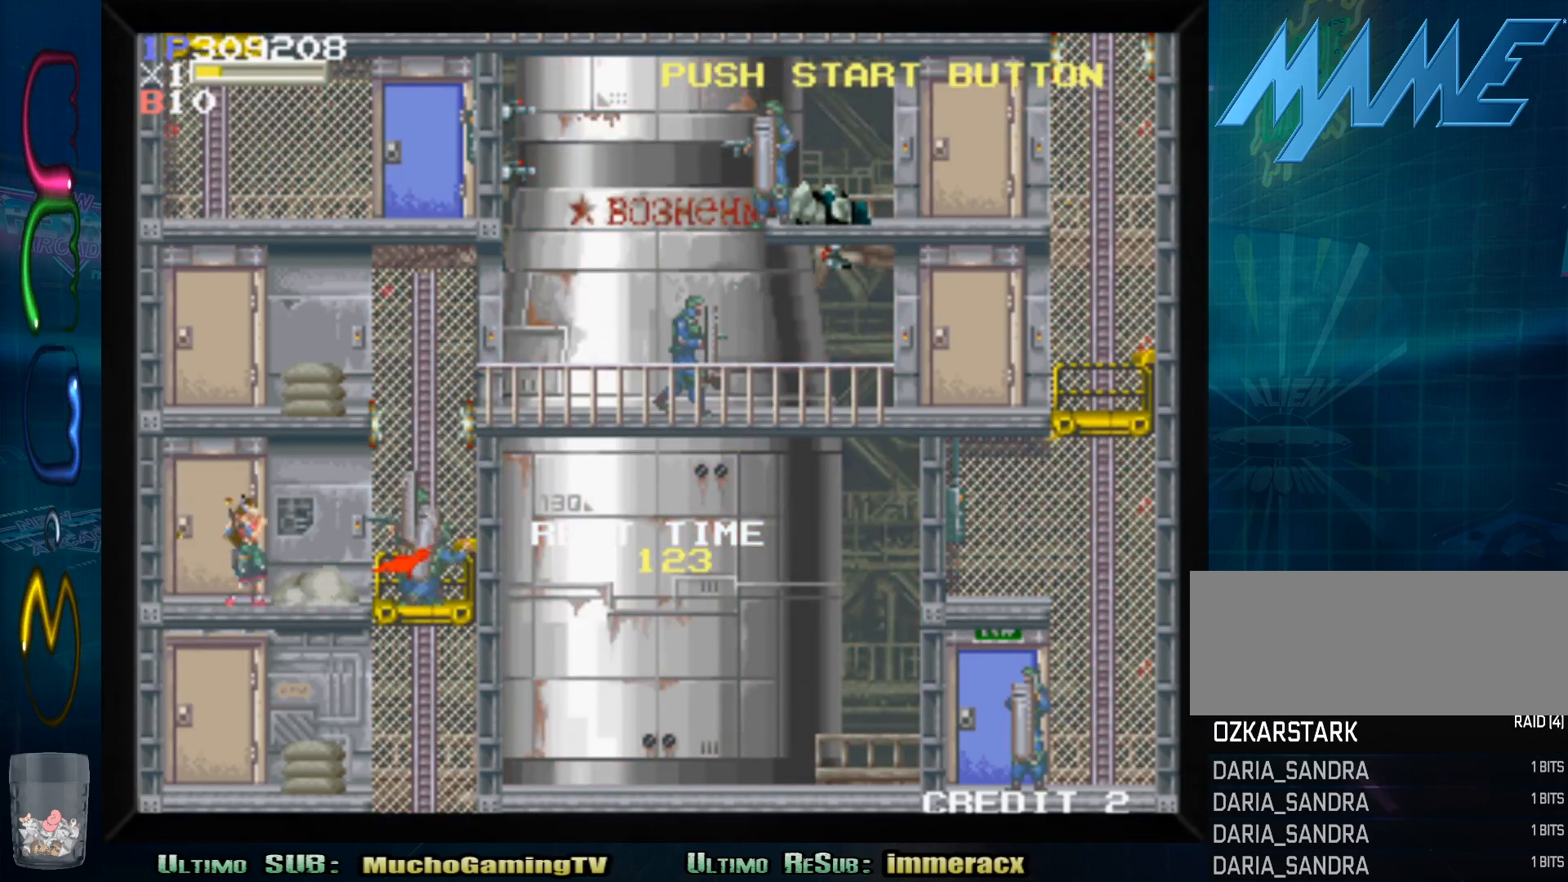
{"buttons": [], "left_stick": "right", "events": []}
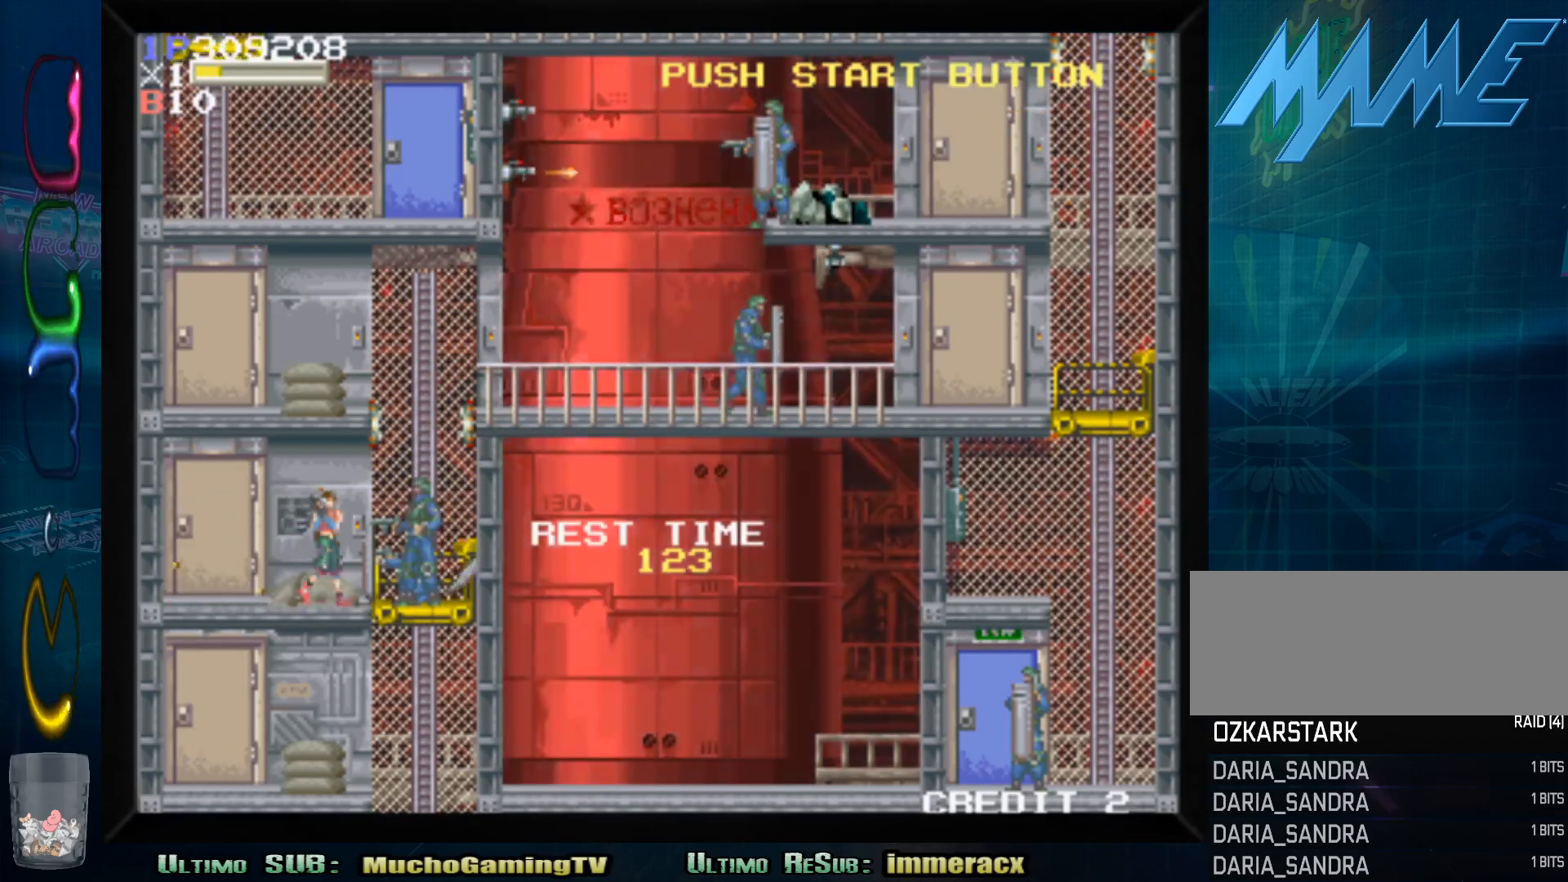
{"buttons": [], "left_stick": "right", "events": [[417, "SQUARE", "down"], [500, "SQUARE", "up"]]}
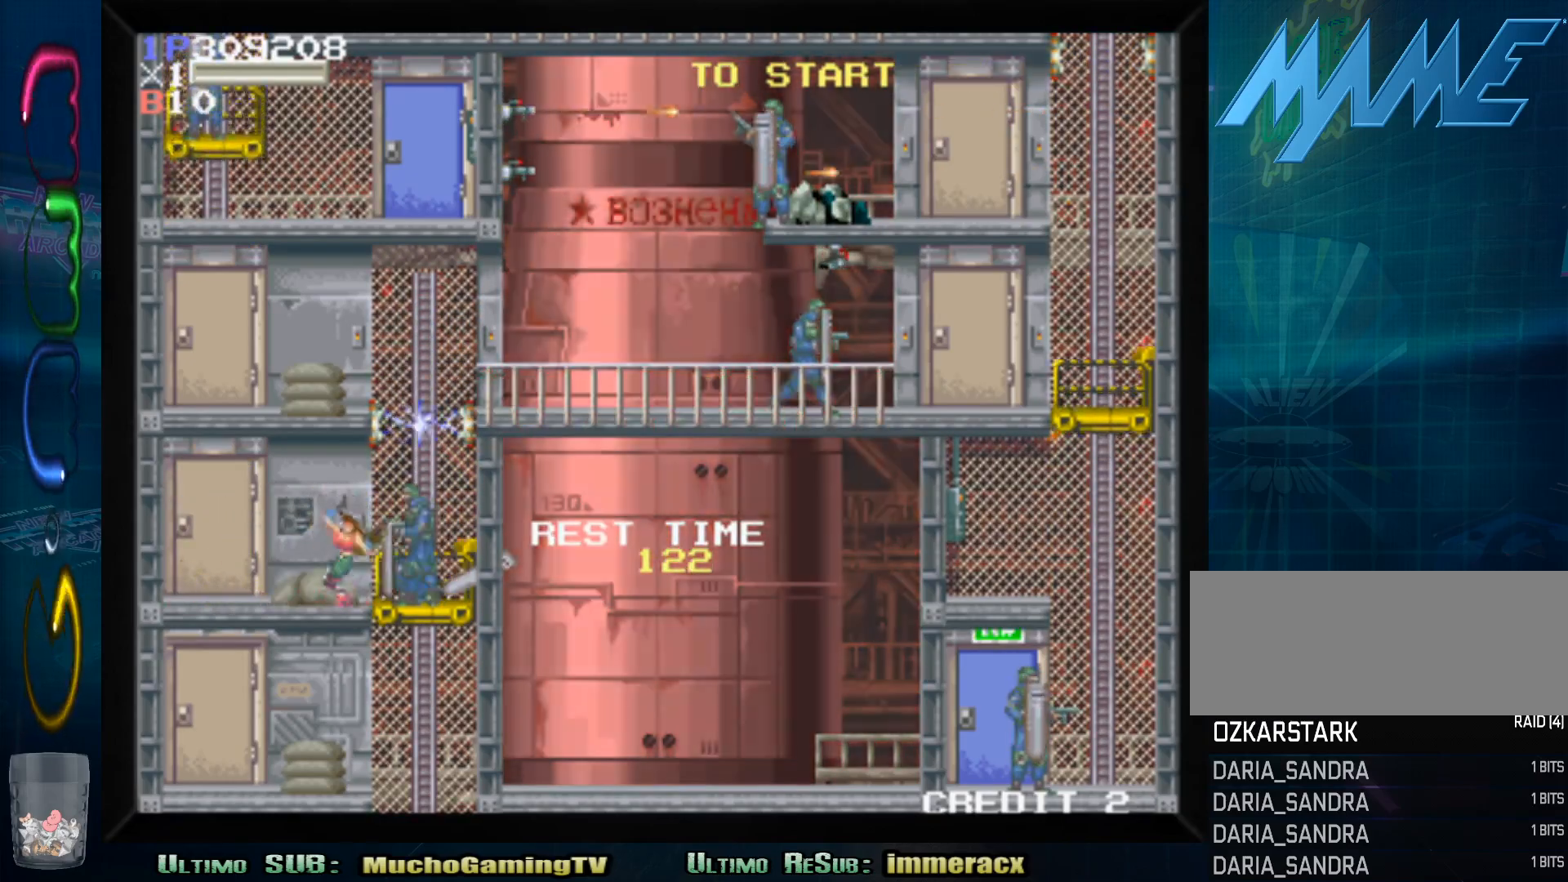
{"buttons": [], "left_stick": "right", "events": [[67, "SQUARE", "down"], [167, "SQUARE", "up"], [233, "SQUARE", "down"], [333, "SQUARE", "up"], [383, "SQUARE", "down"], [483, "SQUARE", "up"]]}
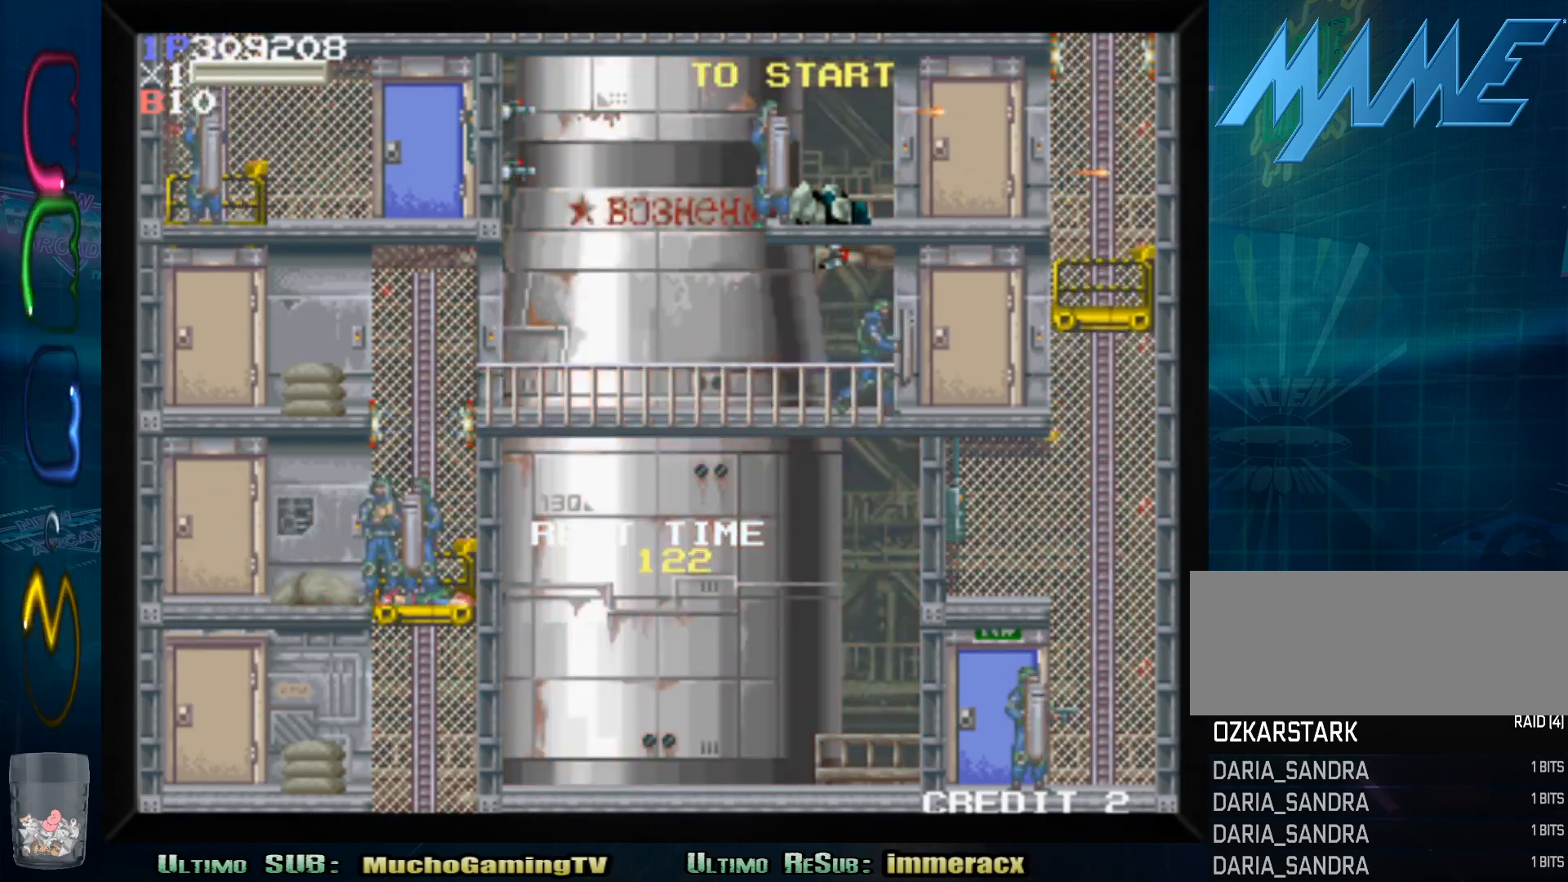
{"buttons": [], "left_stick": "center", "events": [[50, "SQUARE", "down"], [100, "left_stick", "center"], [150, "SQUARE", "up"], [217, "SQUARE", "down"], [300, "SQUARE", "up"], [367, "SQUARE", "down"], [467, "SQUARE", "up"]]}
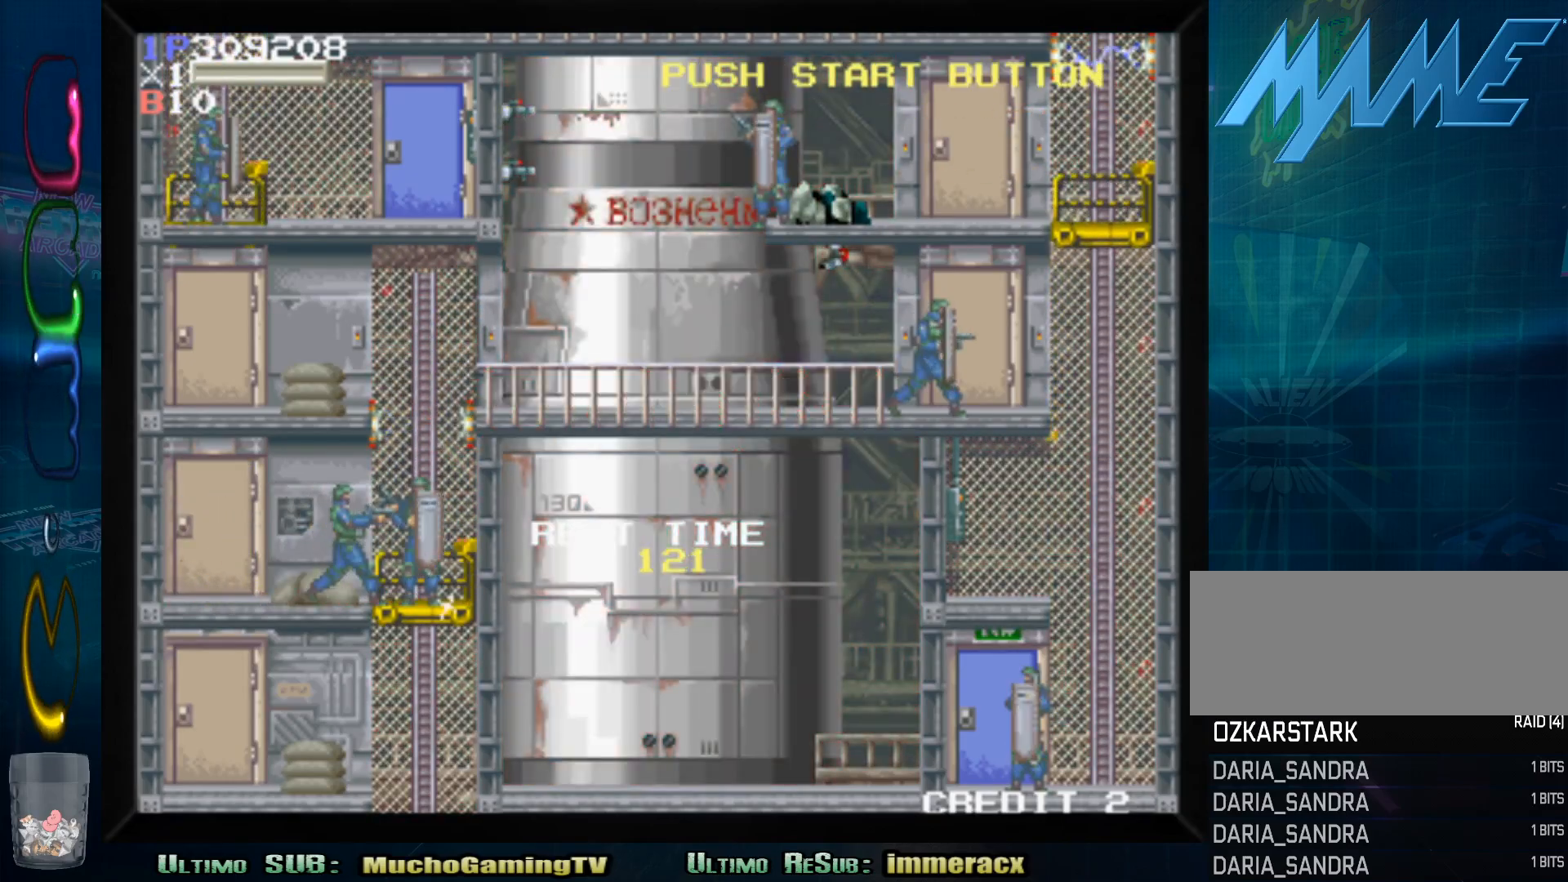
{"buttons": [], "left_stick": "center", "events": []}
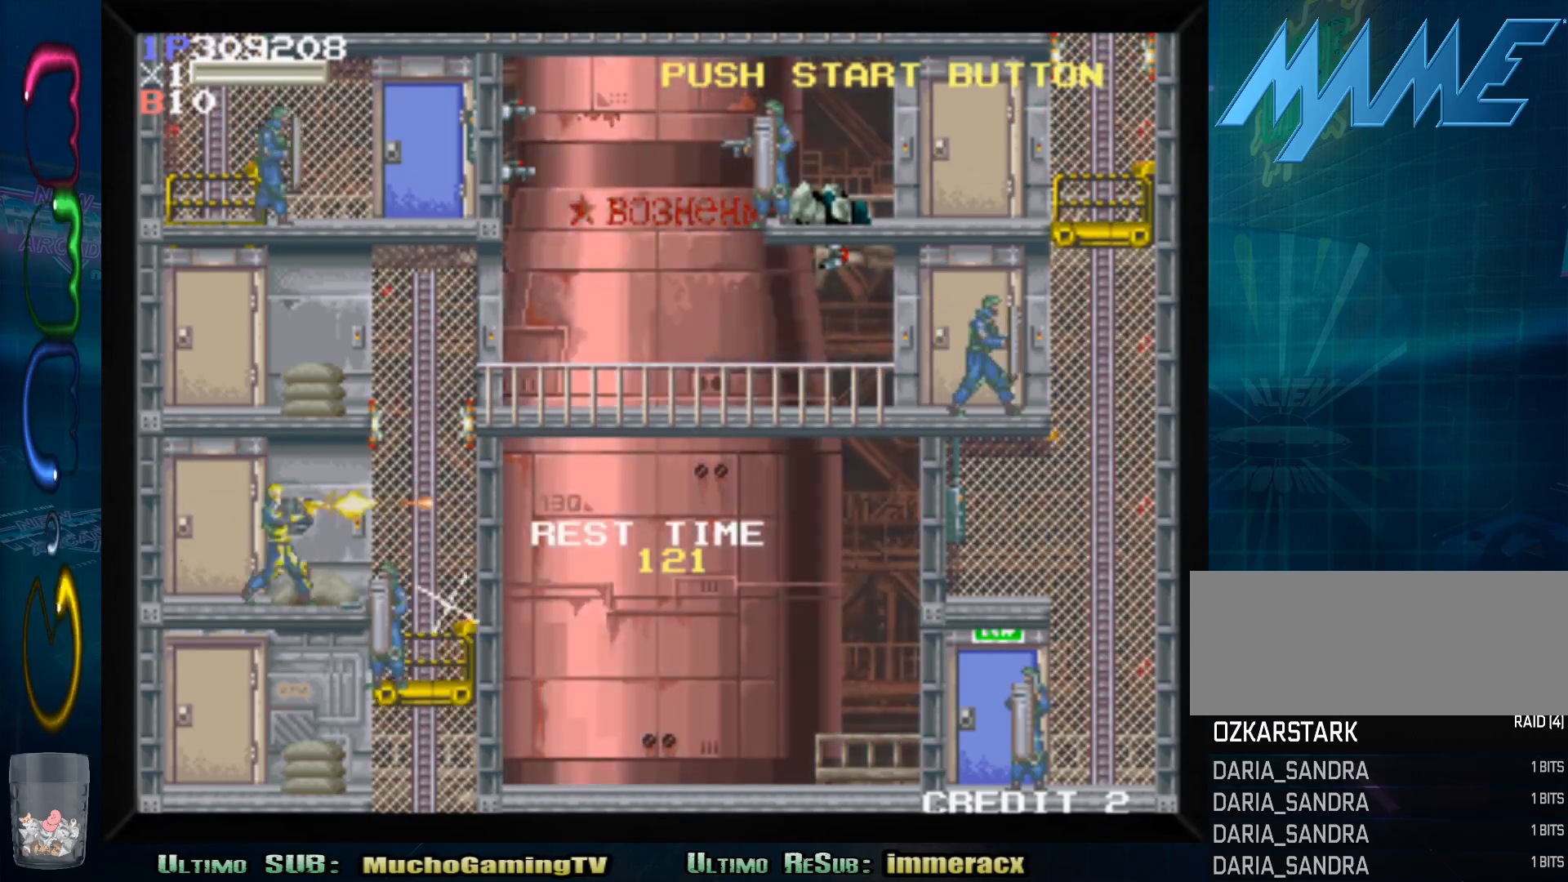
{"buttons": [], "left_stick": "center", "events": []}
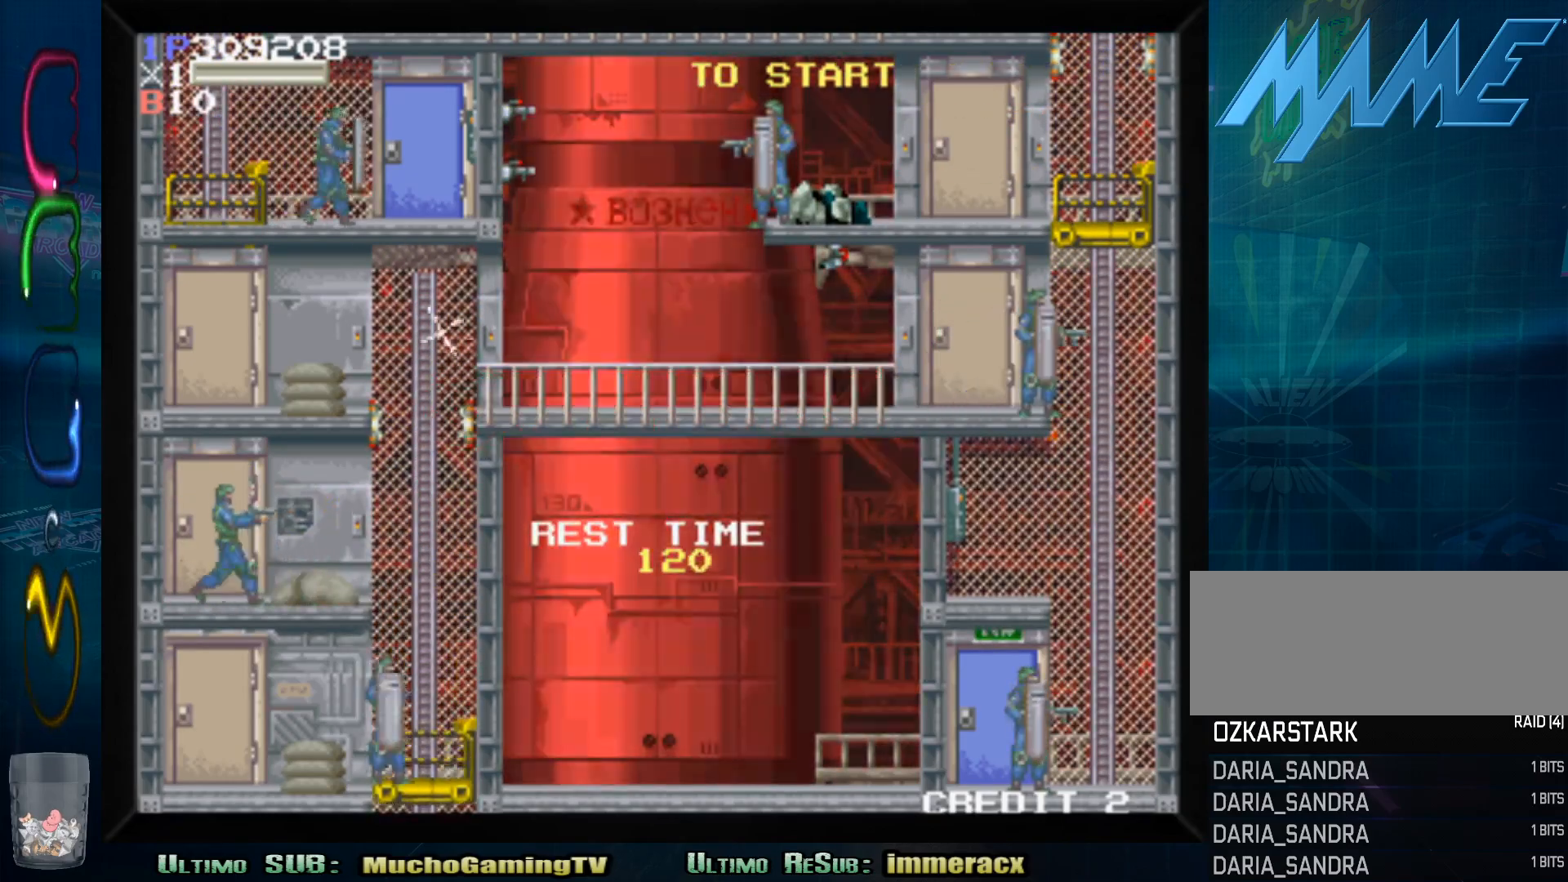
{"buttons": [], "left_stick": "center", "events": []}
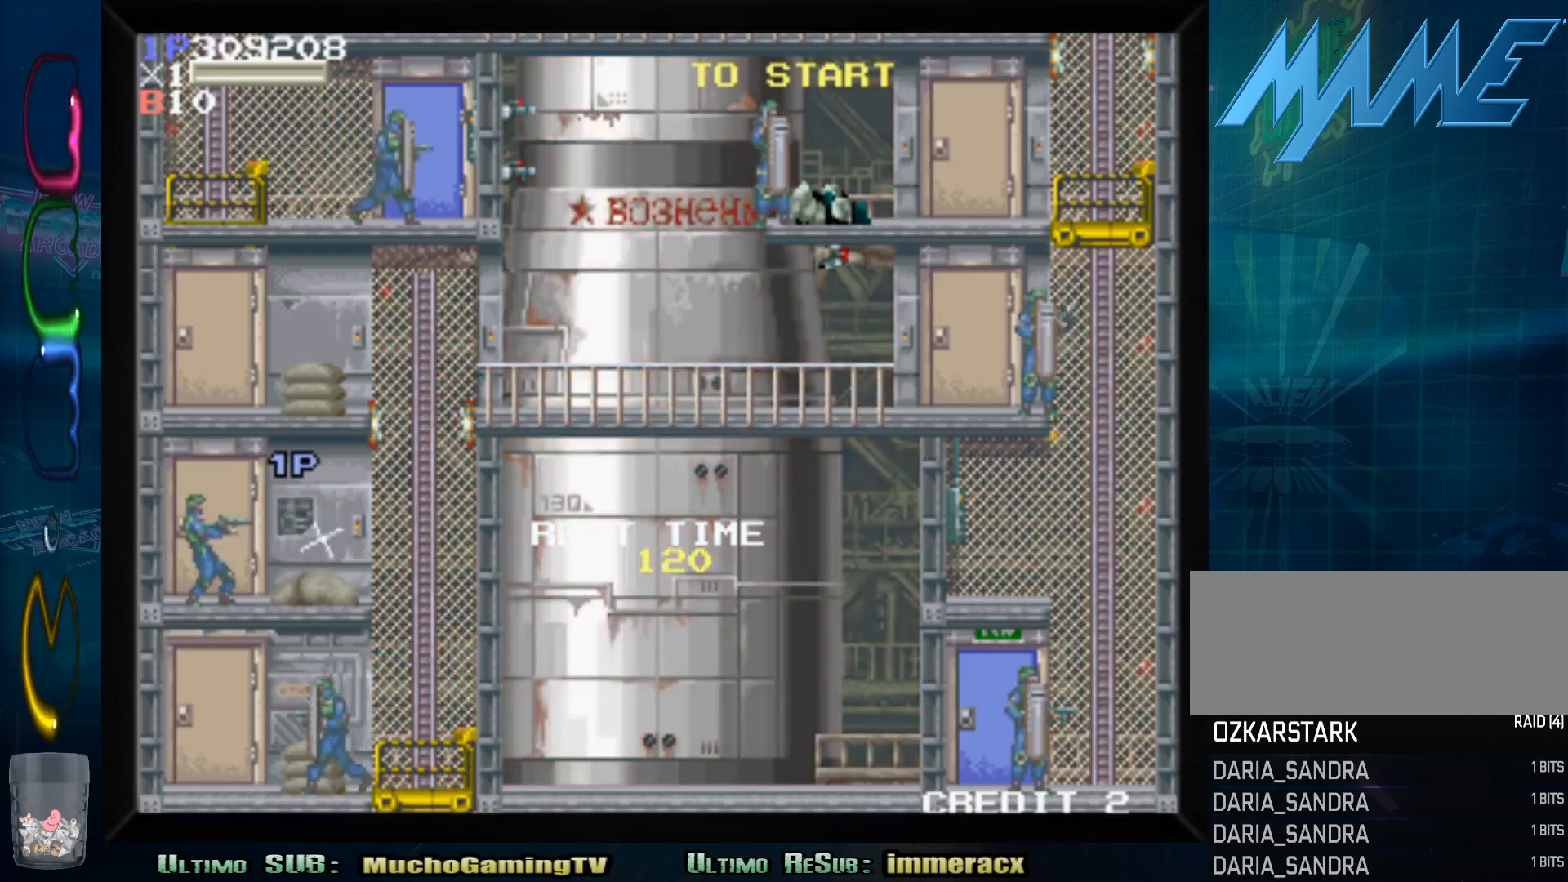
{"buttons": [], "left_stick": "left", "events": [[483, "left_stick", "left"]]}
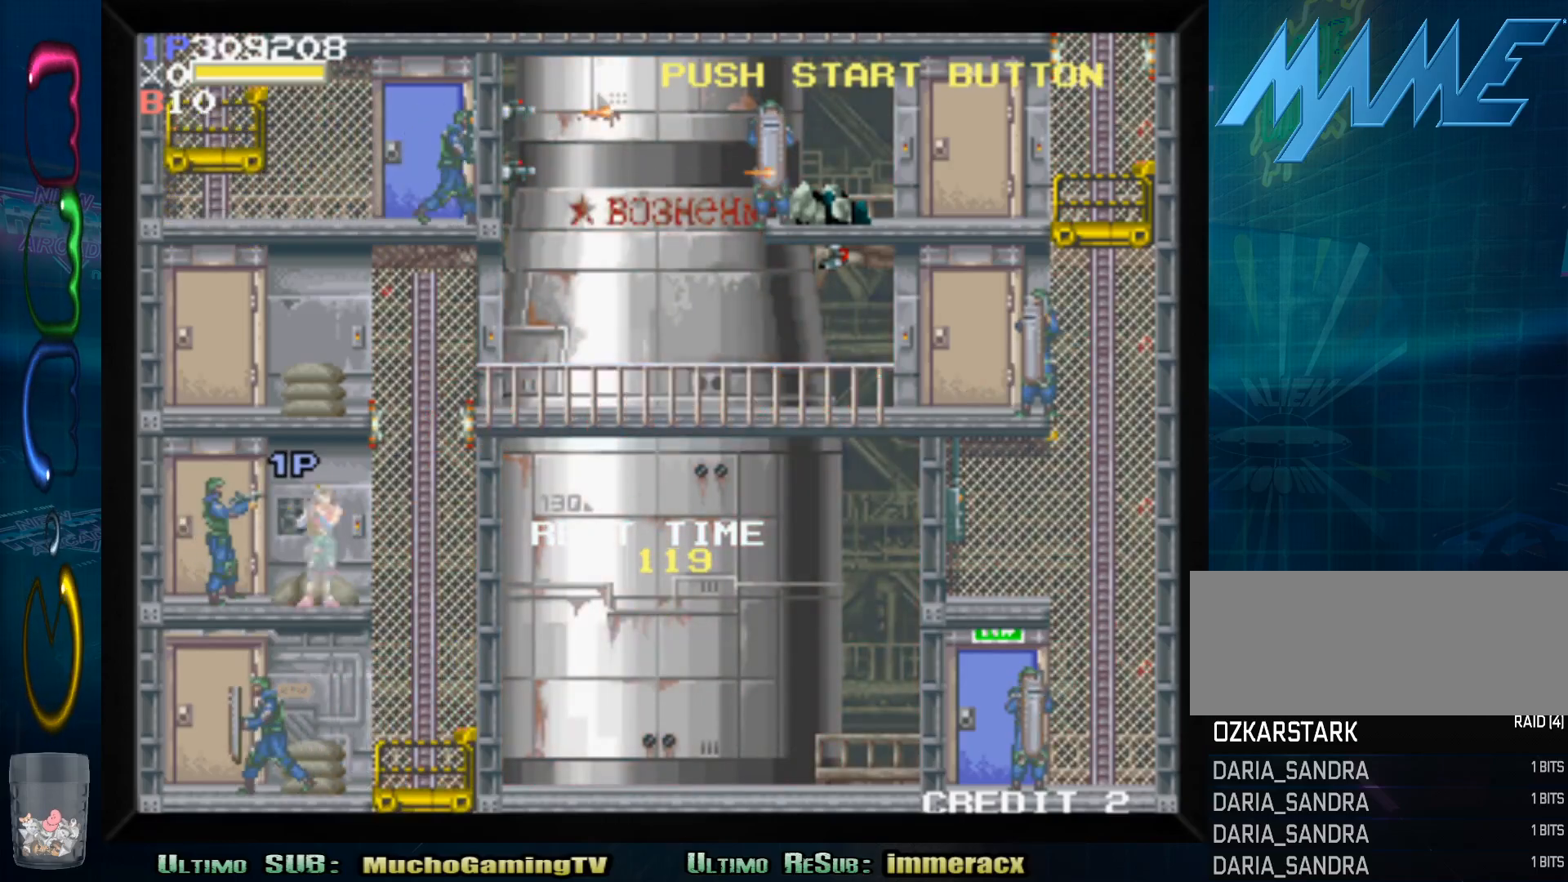
{"buttons": [], "left_stick": "center", "events": [[100, "left_stick", "center"], [133, "SQUARE", "down"], [233, "SQUARE", "up"], [283, "SQUARE", "down"], [367, "SQUARE", "up"], [433, "SQUARE", "down"], [500, "SQUARE", "up"]]}
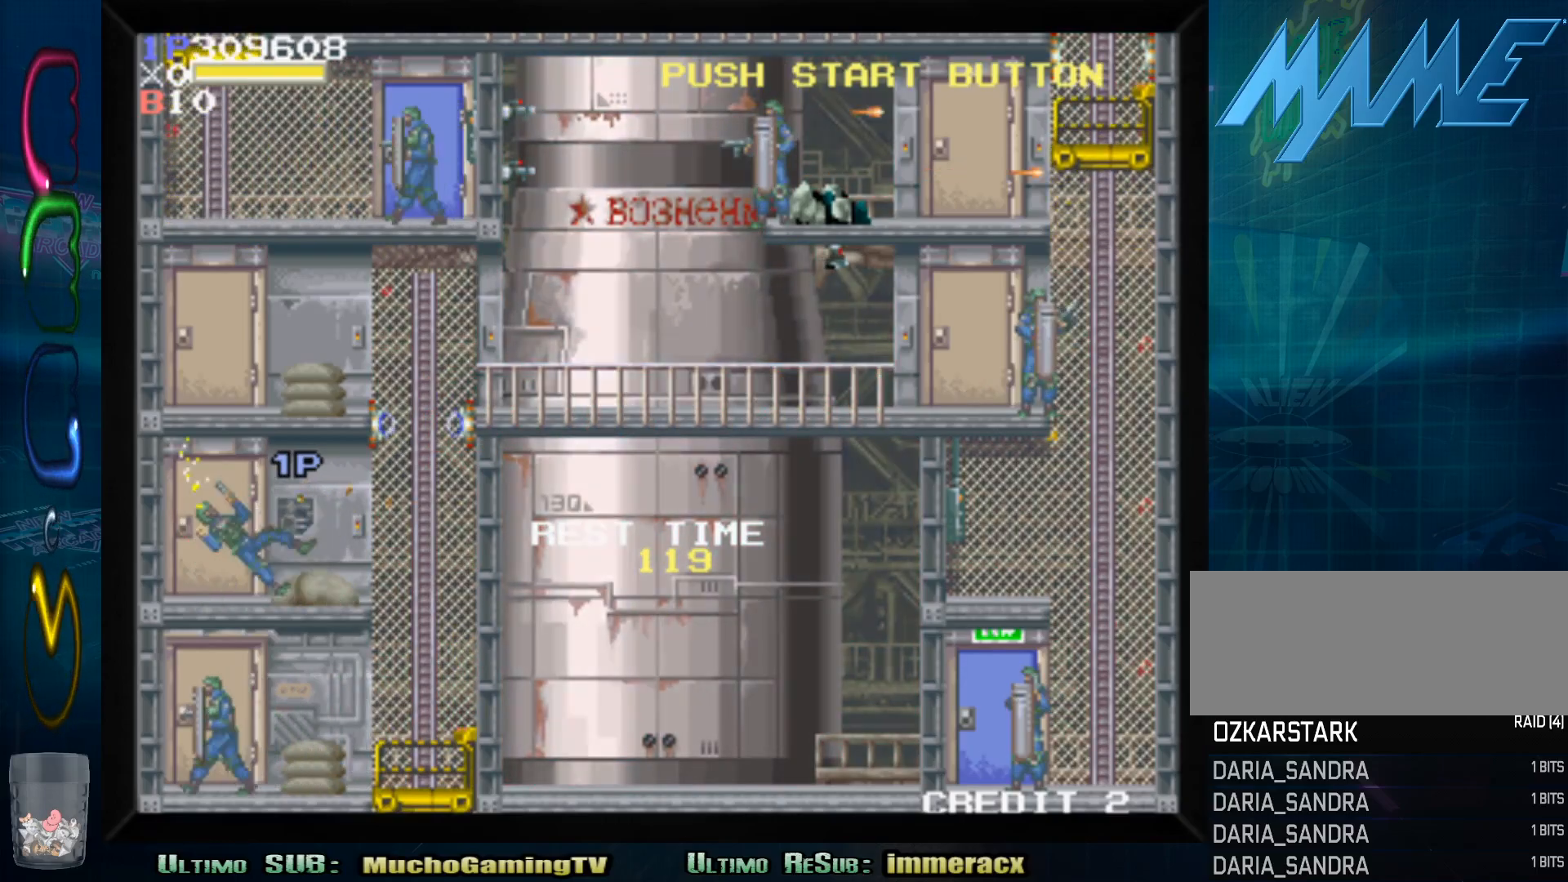
{"buttons": [], "left_stick": "center", "events": [[83, "SQUARE", "down"], [150, "SQUARE", "up"], [233, "SQUARE", "down"], [317, "SQUARE", "up"], [400, "SQUARE", "down"], [500, "SQUARE", "up"]]}
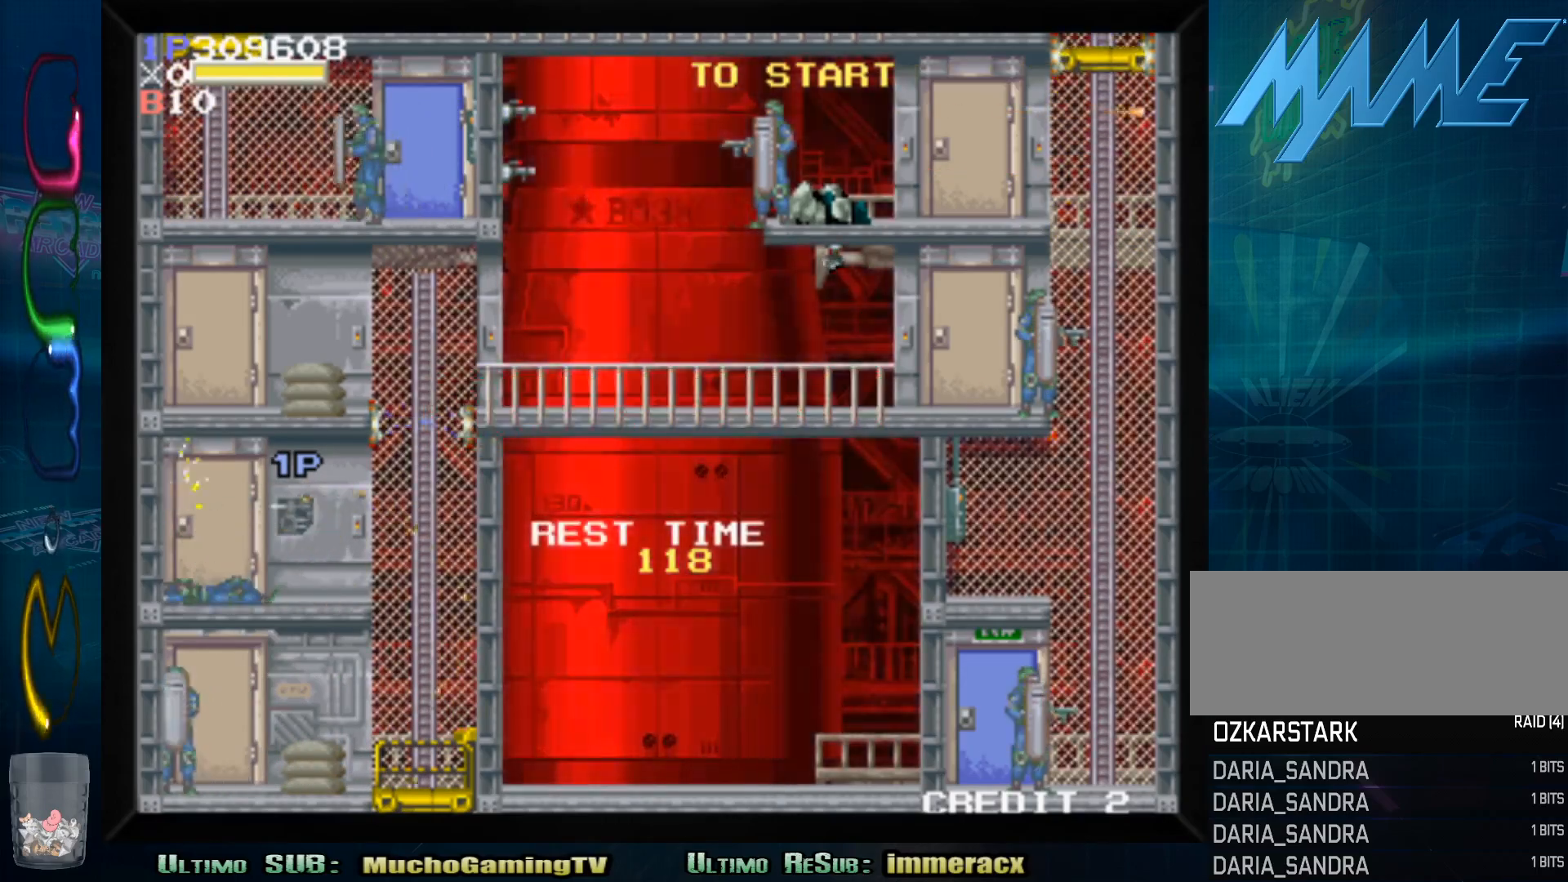
{"buttons": [], "left_stick": "center", "events": []}
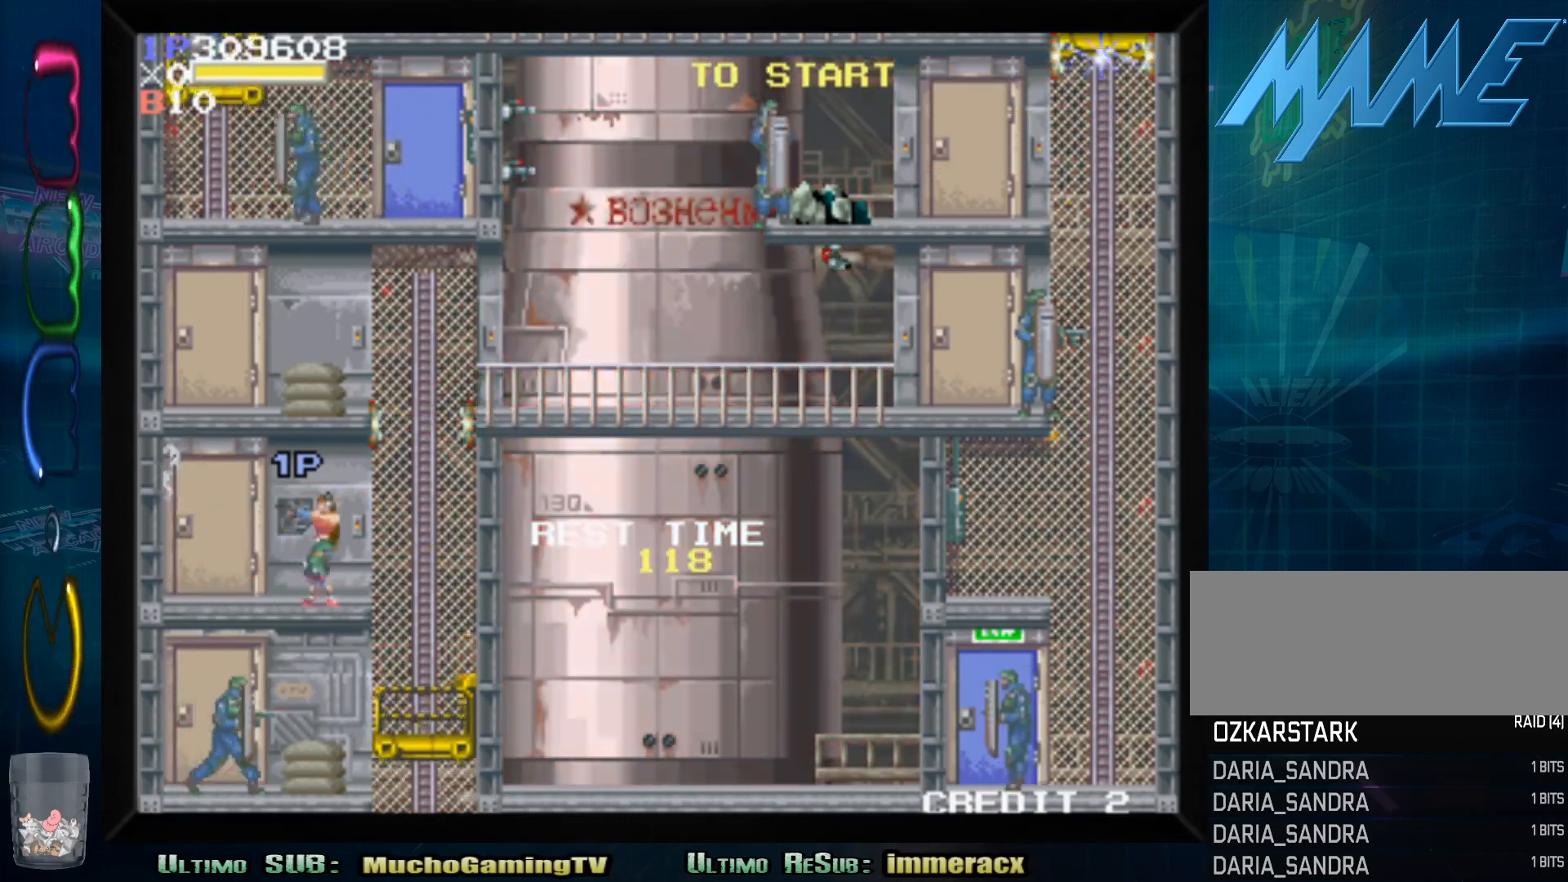
{"buttons": [], "left_stick": "right", "events": [[50, "left_stick", "right"]]}
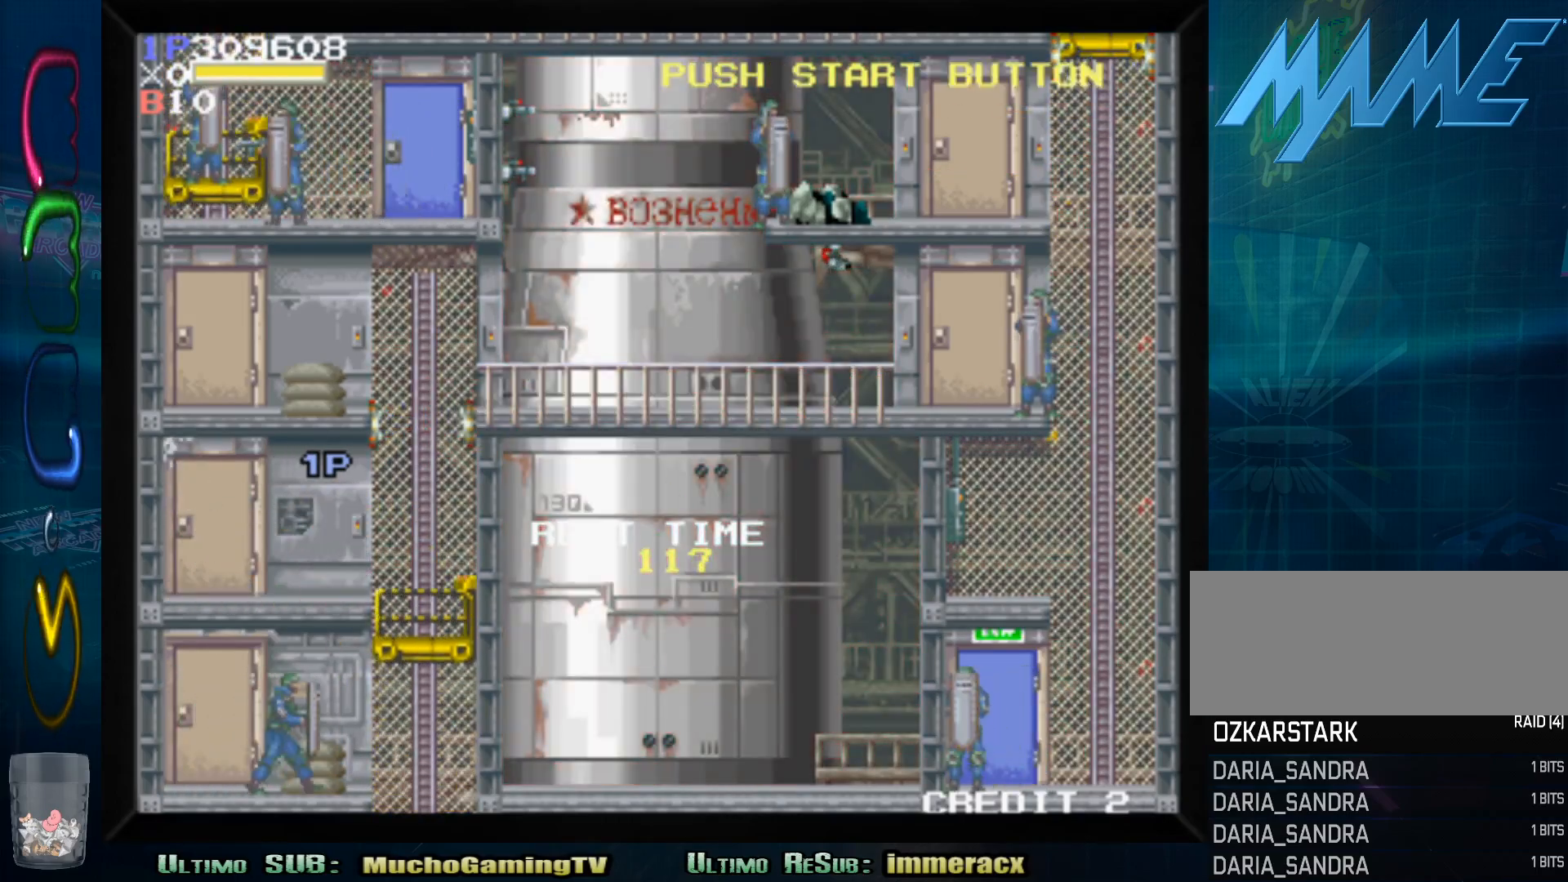
{"buttons": [], "left_stick": "up", "events": [[483, "left_stick", "up"]]}
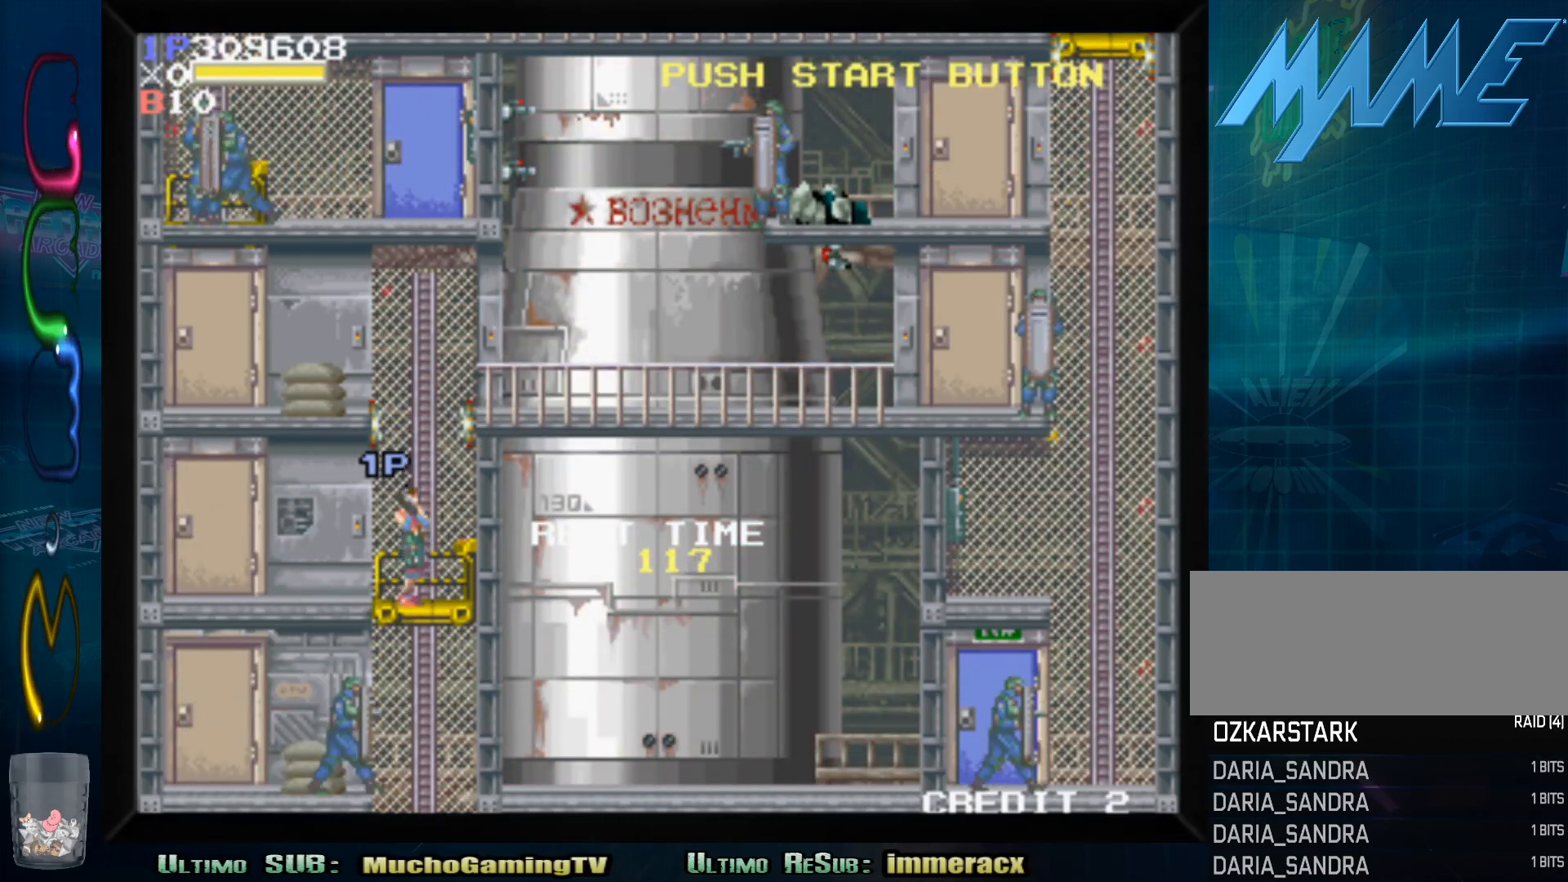
{"buttons": [], "left_stick": "center", "events": [[500, "left_stick", "center"]]}
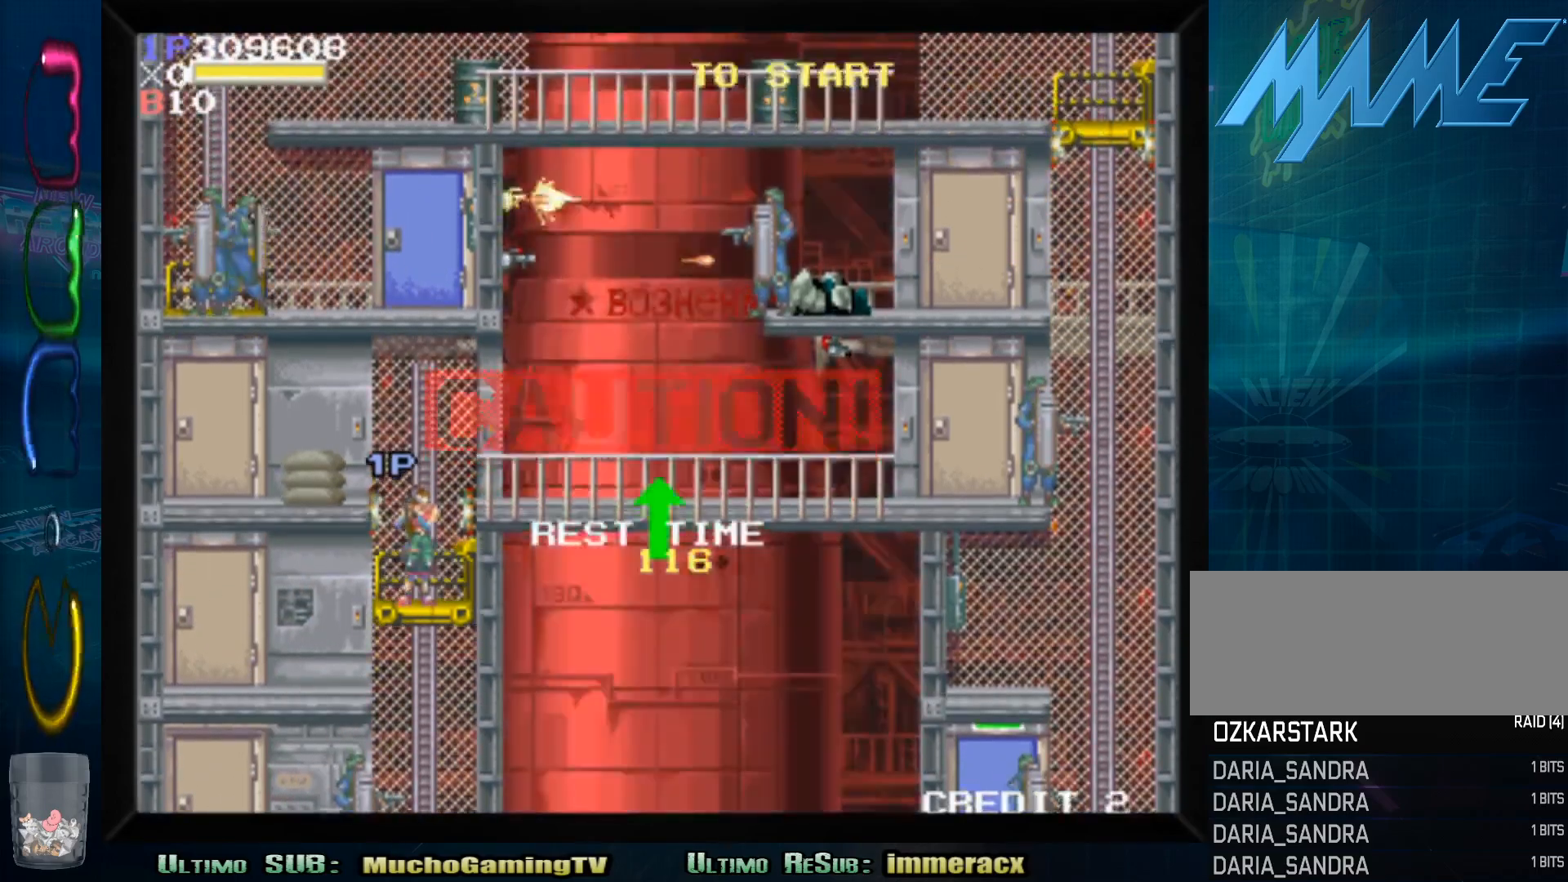
{"buttons": [], "left_stick": "center", "events": []}
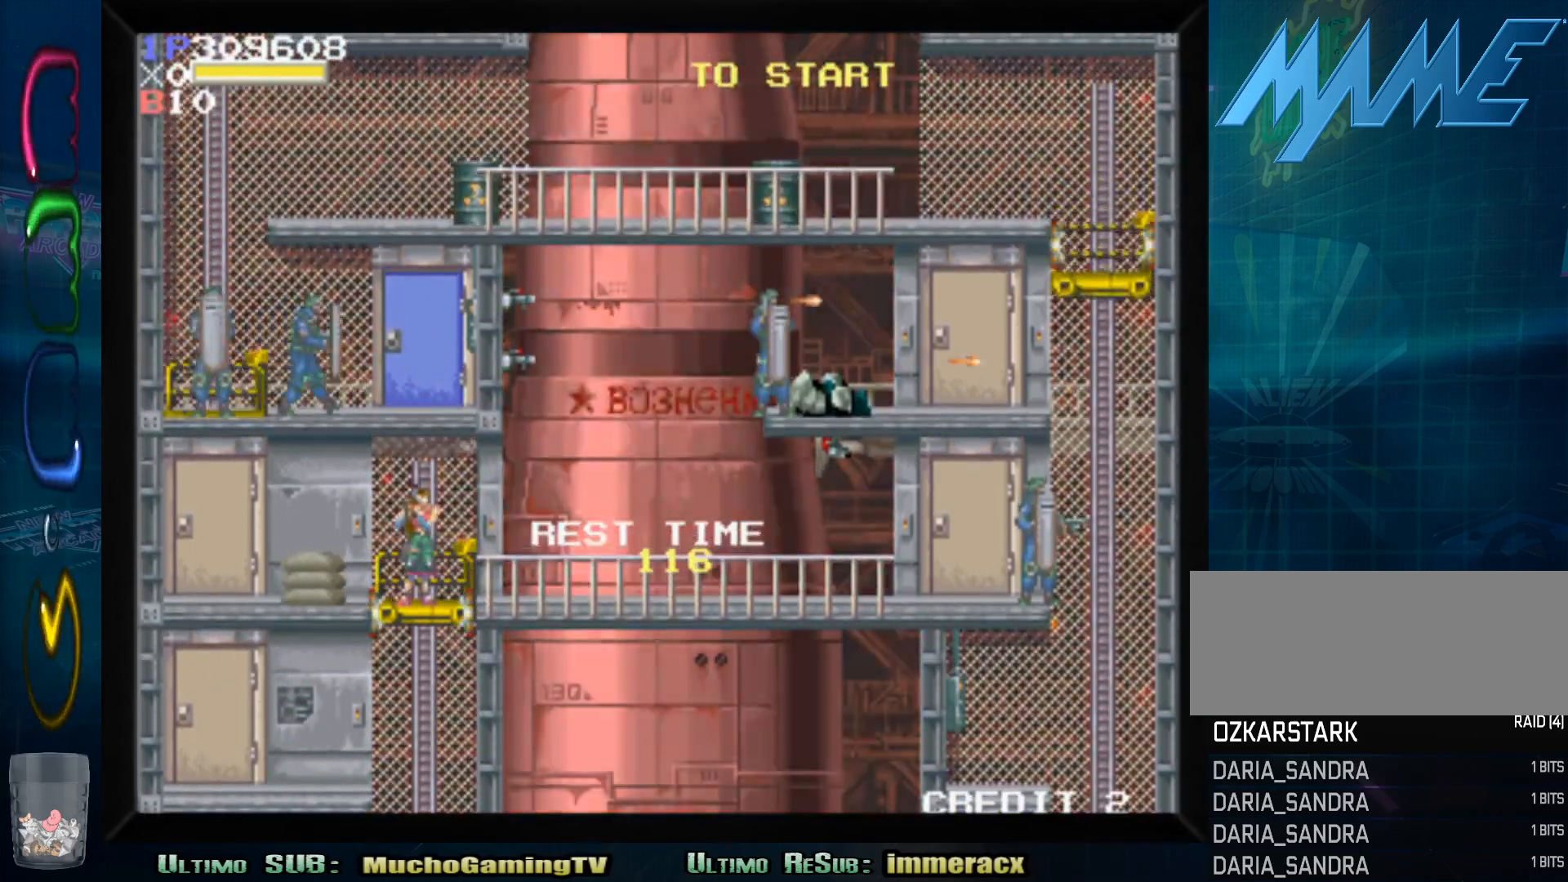
{"buttons": [], "left_stick": "left", "events": [[17, "left_stick", "left"]]}
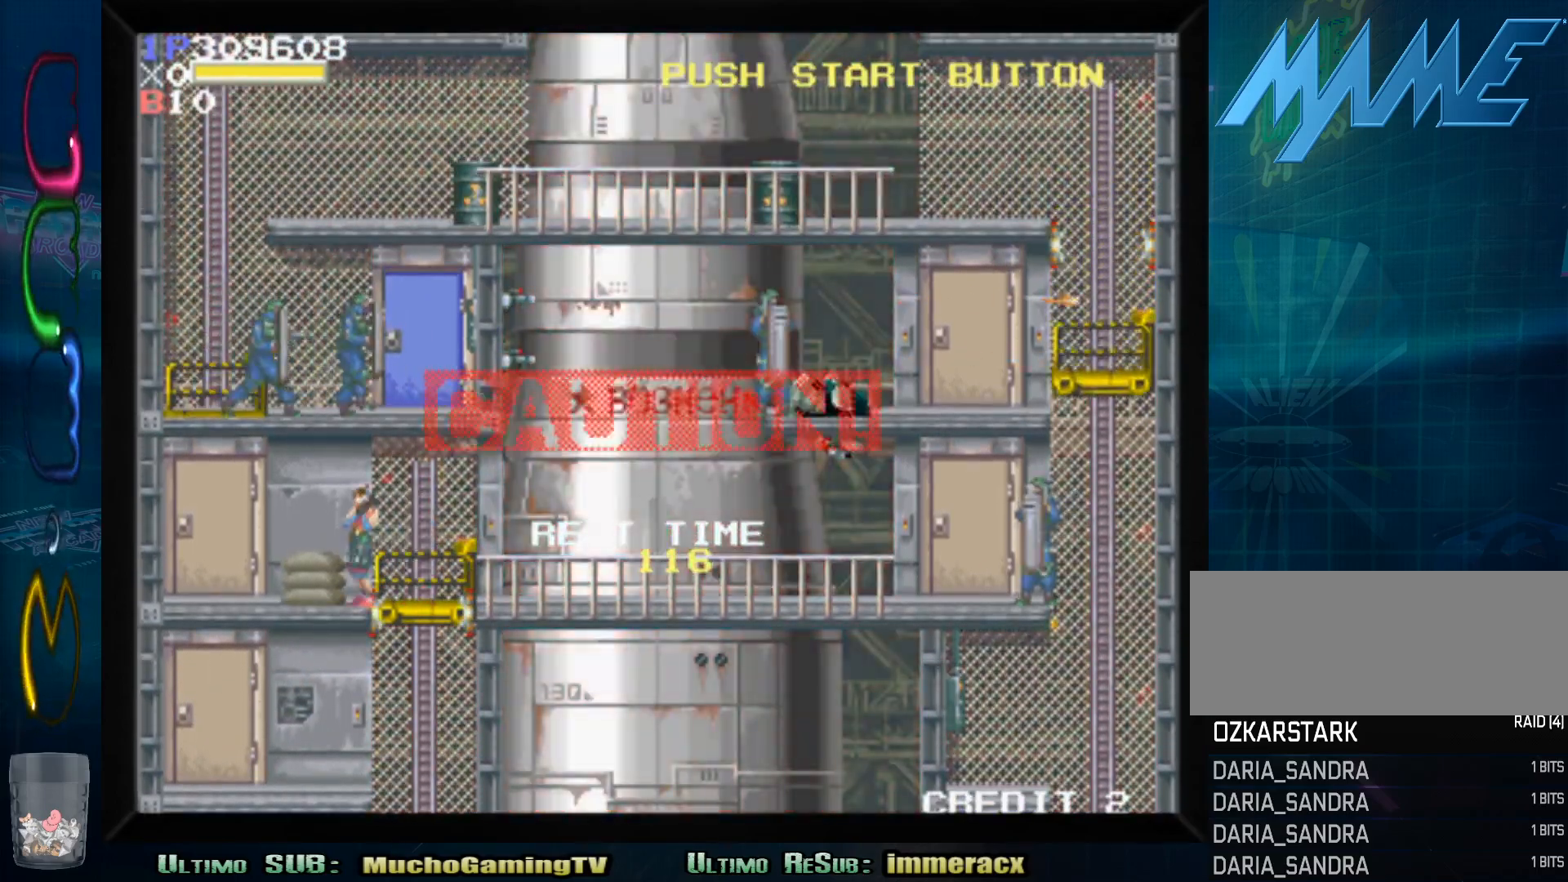
{"buttons": [], "left_stick": "right", "events": [[383, "left_stick", "center"], [483, "left_stick", "right"]]}
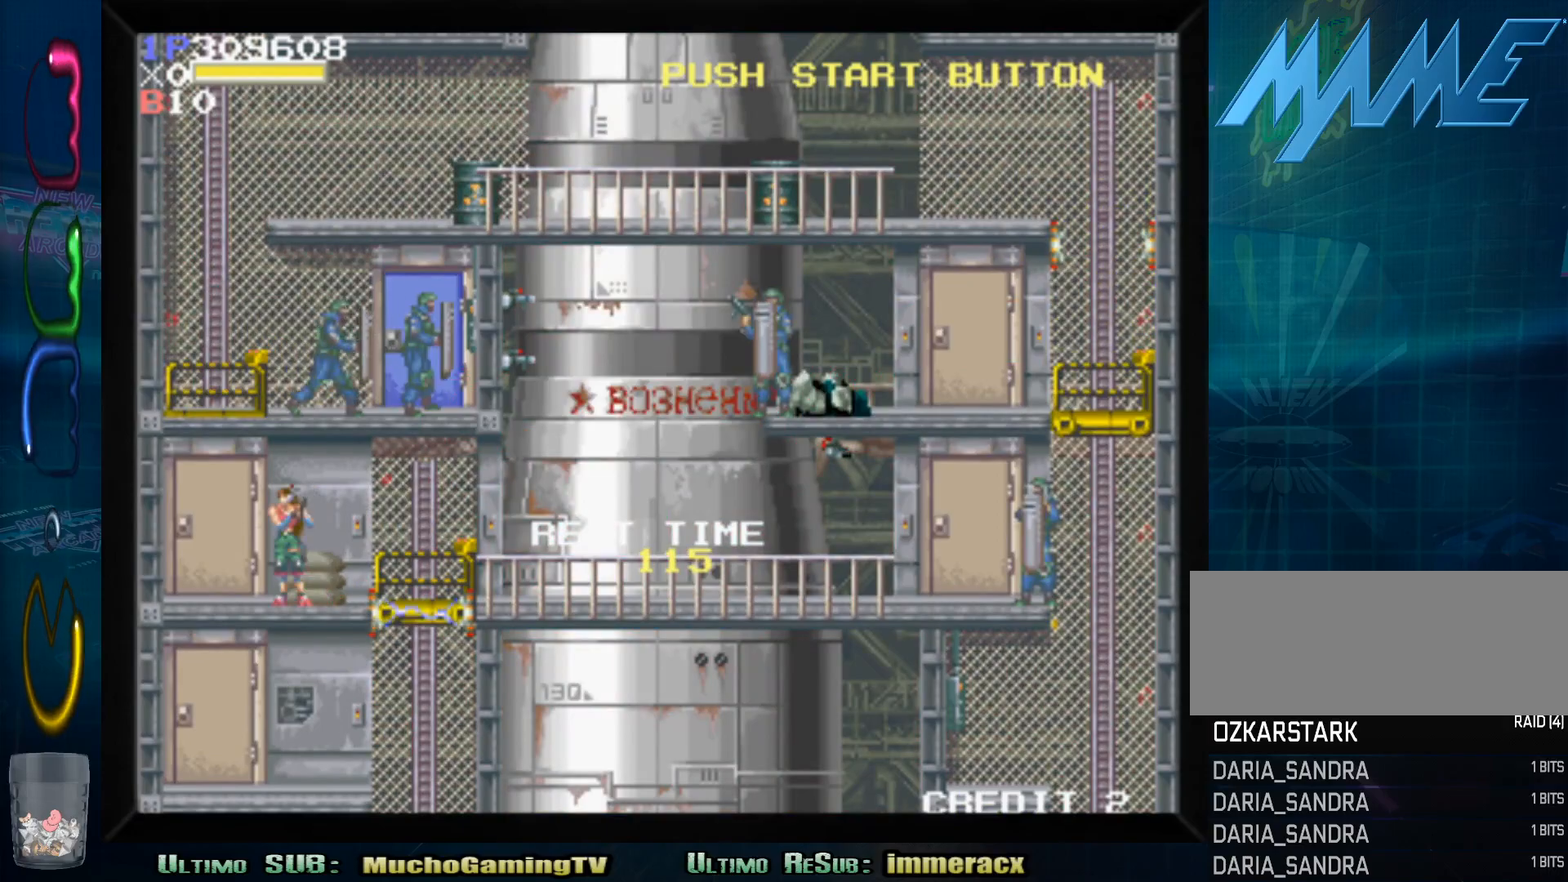
{"buttons": [], "left_stick": "center", "events": [[133, "left_stick", "center"], [183, "SQUARE", "down"], [333, "SQUARE", "up"], [400, "SQUARE", "down"], [500, "SQUARE", "up"]]}
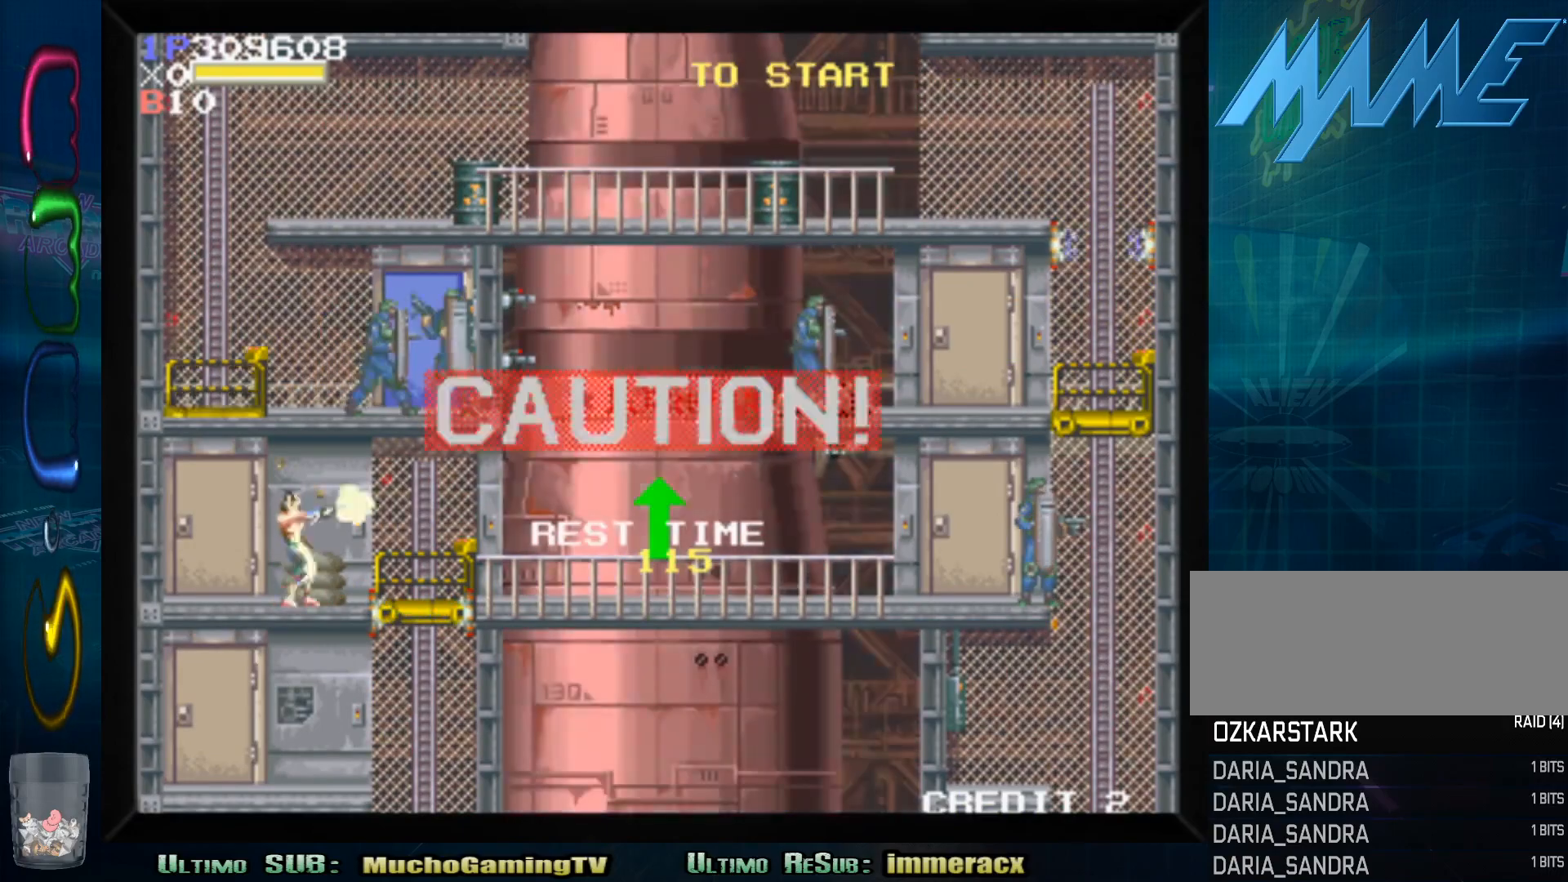
{"buttons": [], "left_stick": "right", "events": [[133, "SQUARE", "down"], [250, "SQUARE", "up"], [317, "left_stick", "right"]]}
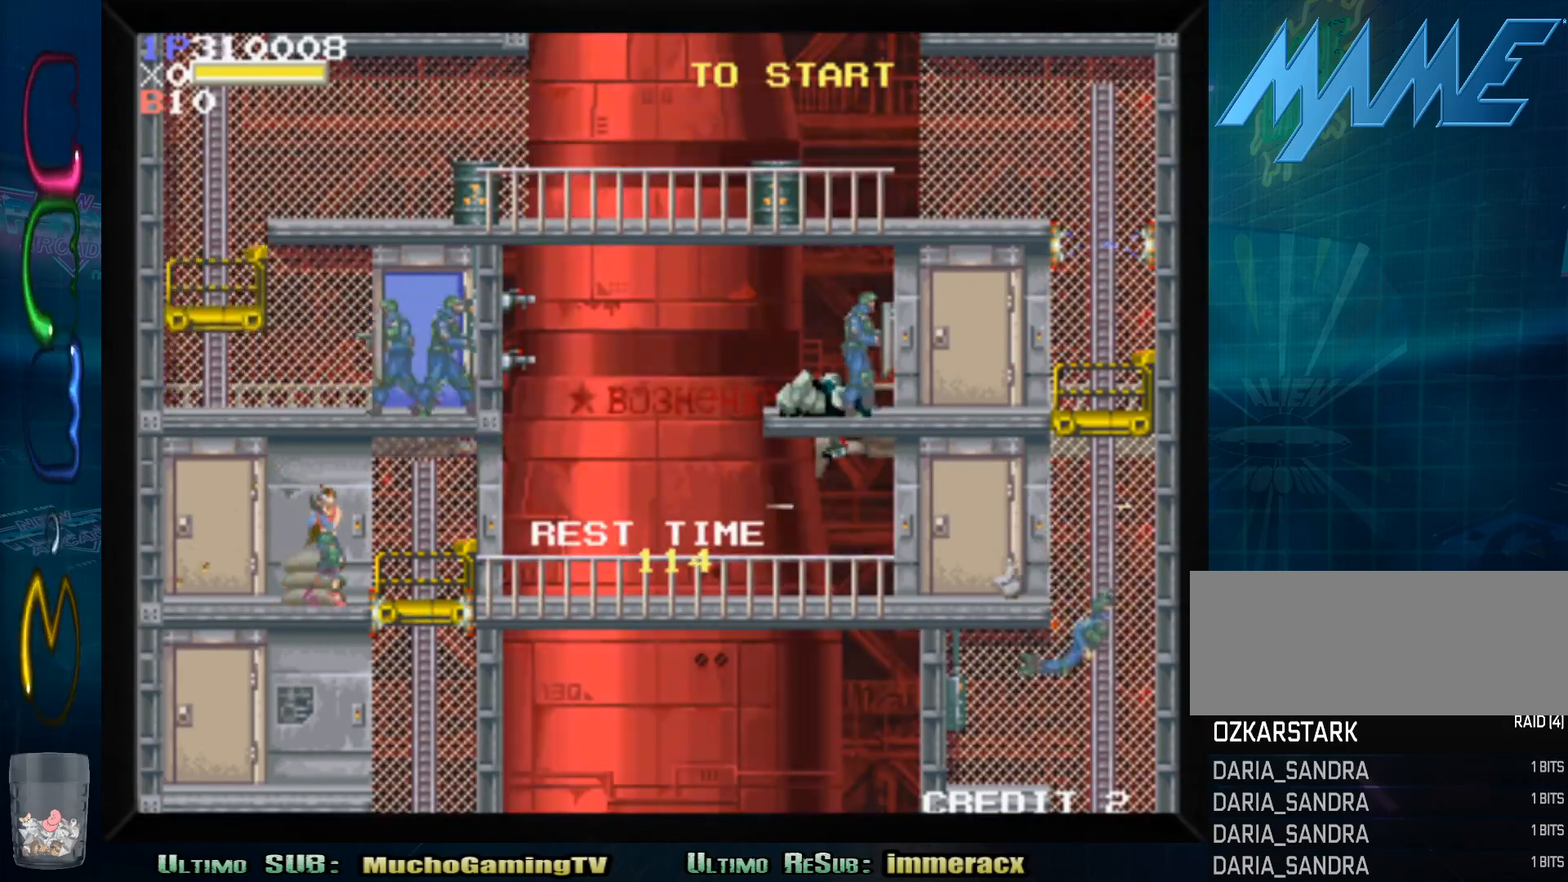
{"buttons": [], "left_stick": "right", "events": [[33, "CROSS", "down"], [183, "CROSS", "up"]]}
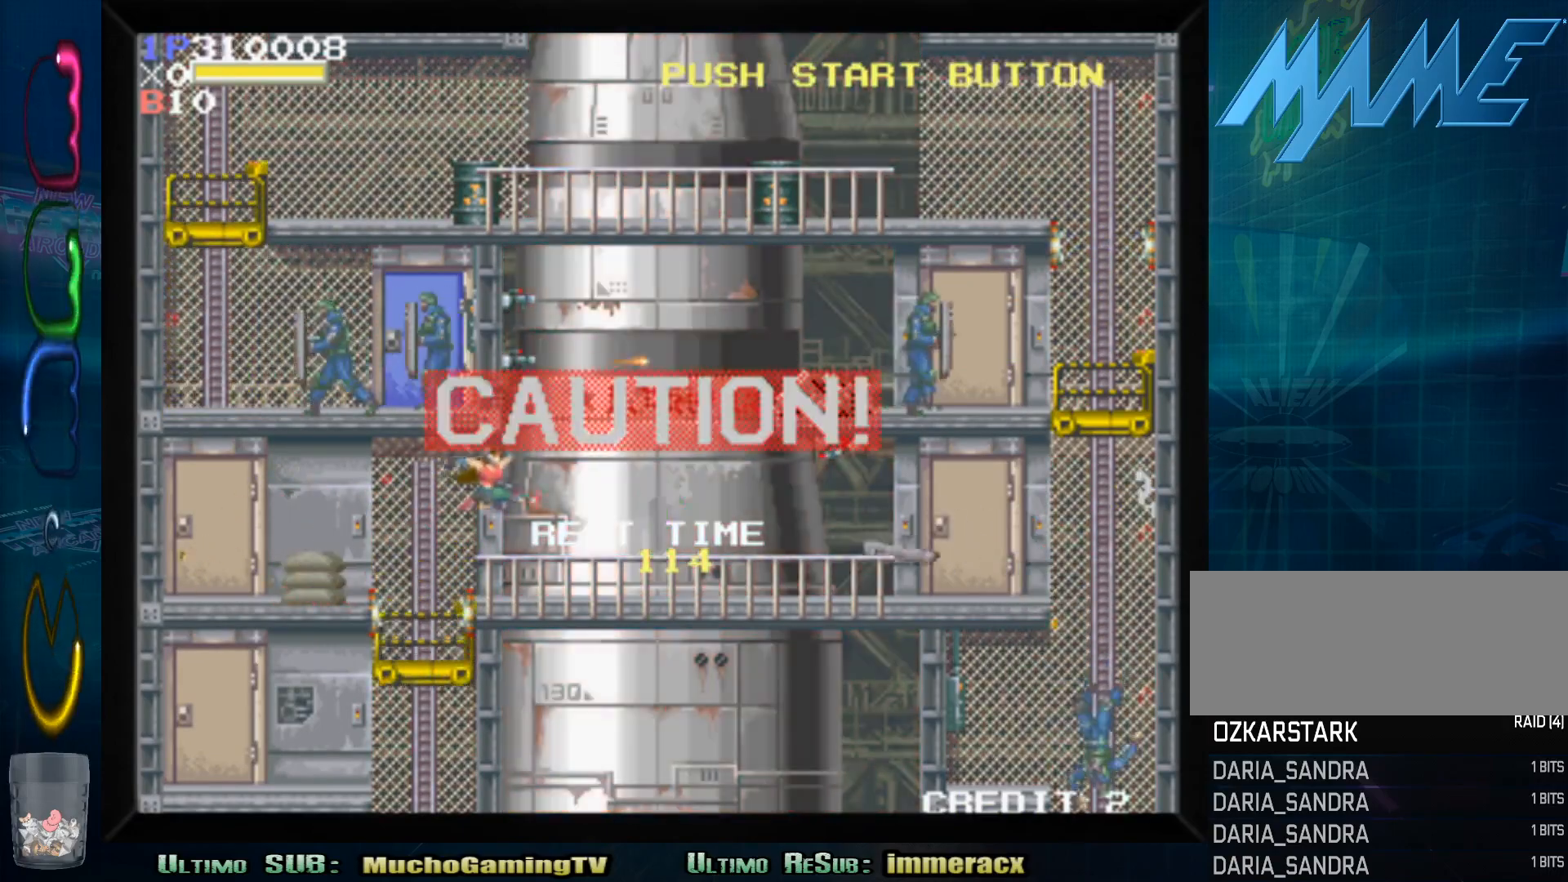
{"buttons": [], "left_stick": "right", "events": []}
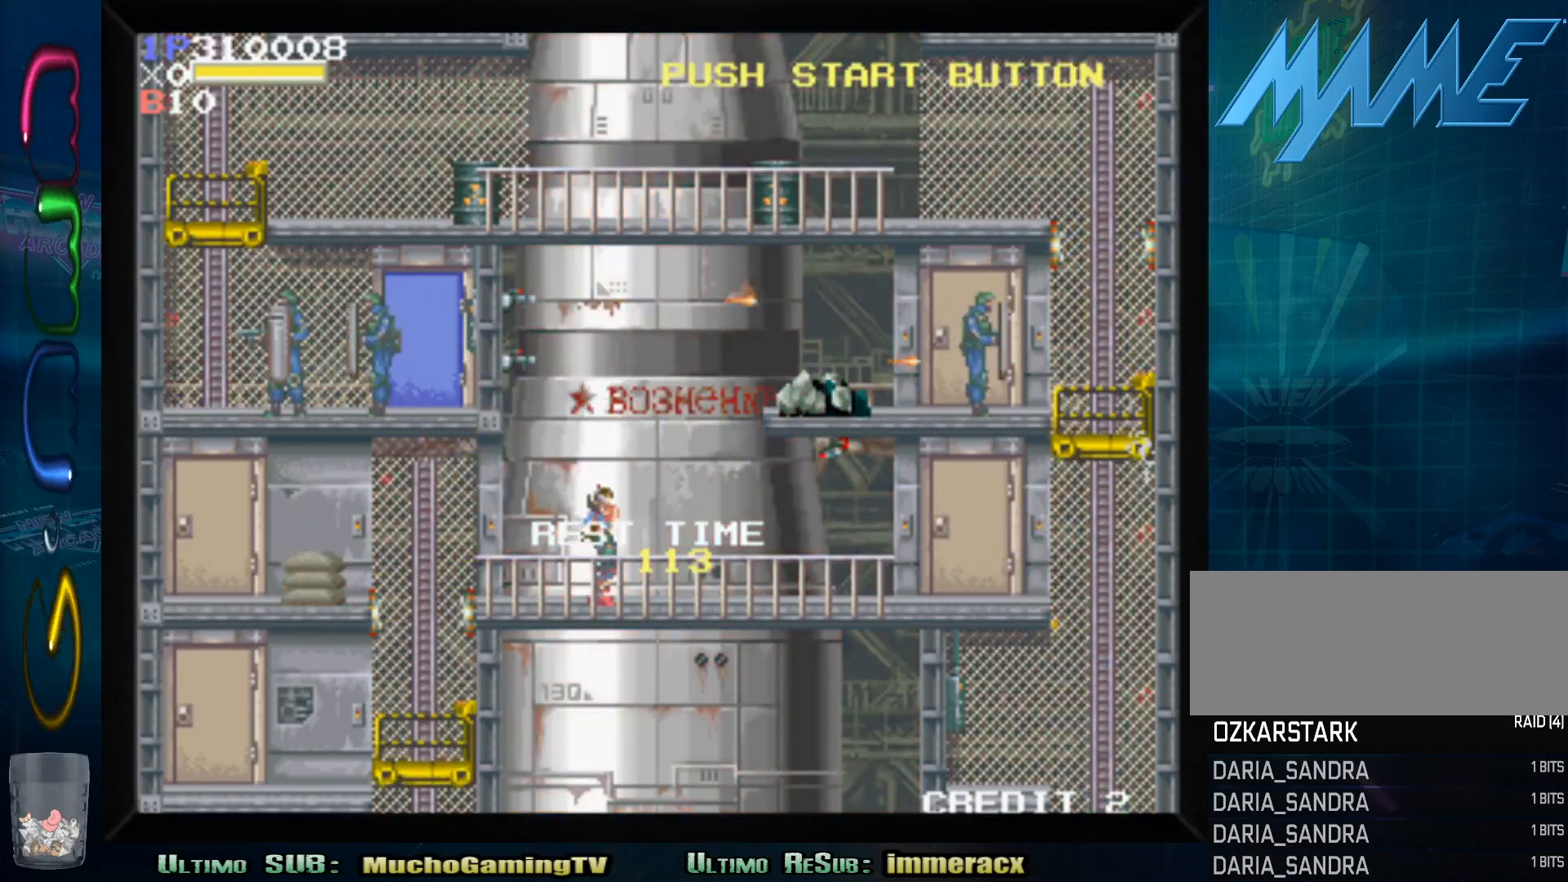
{"buttons": [], "left_stick": "right", "events": []}
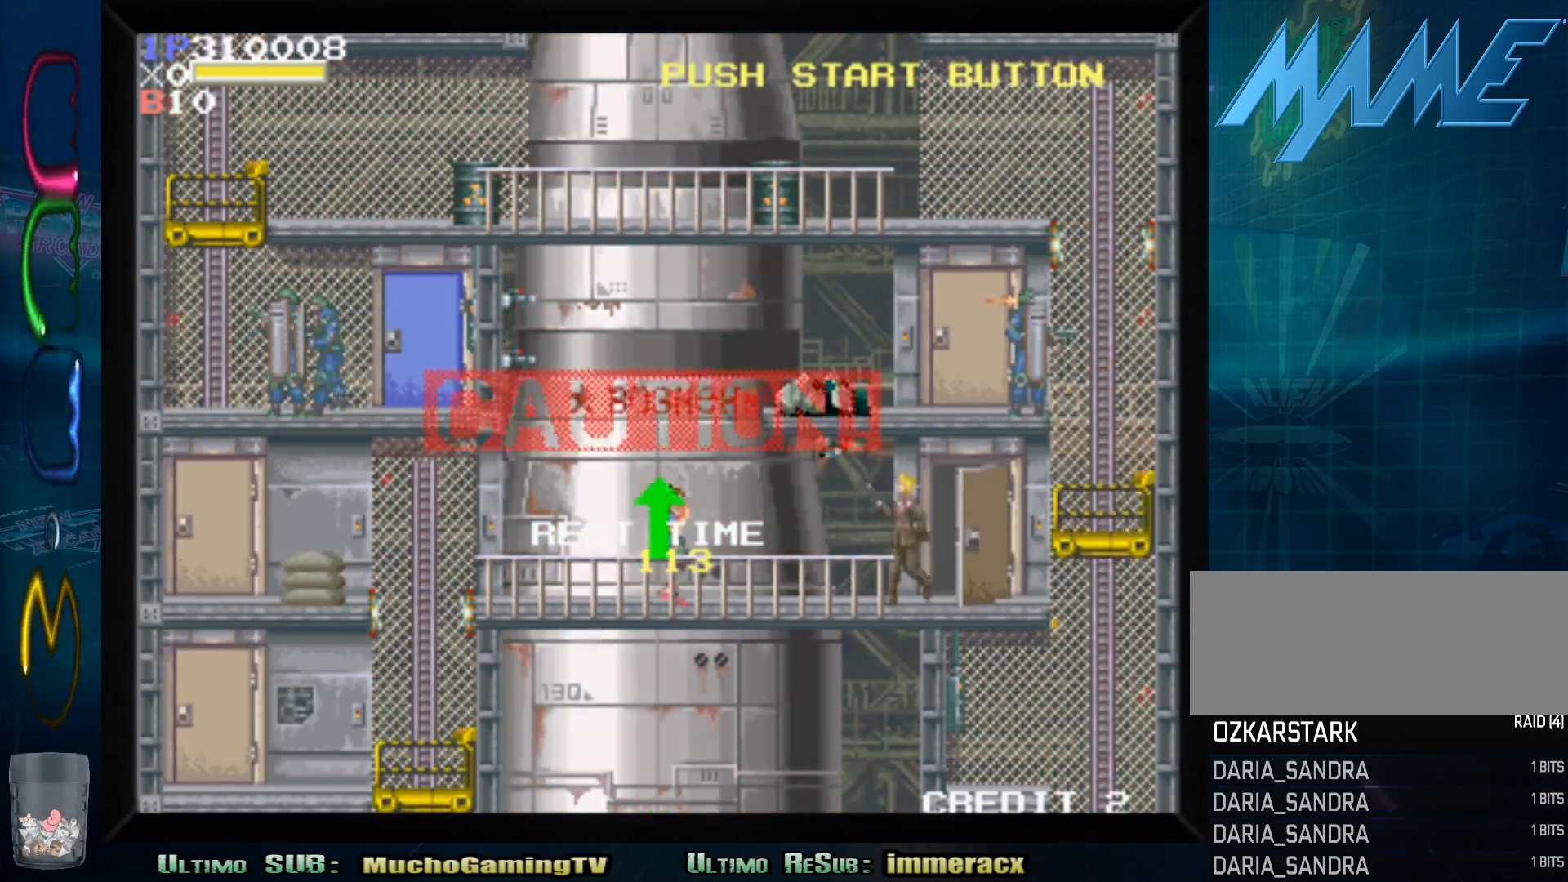
{"buttons": [], "left_stick": "right", "events": [[117, "SQUARE", "down"], [217, "SQUARE", "up"], [283, "SQUARE", "down"], [367, "SQUARE", "up"]]}
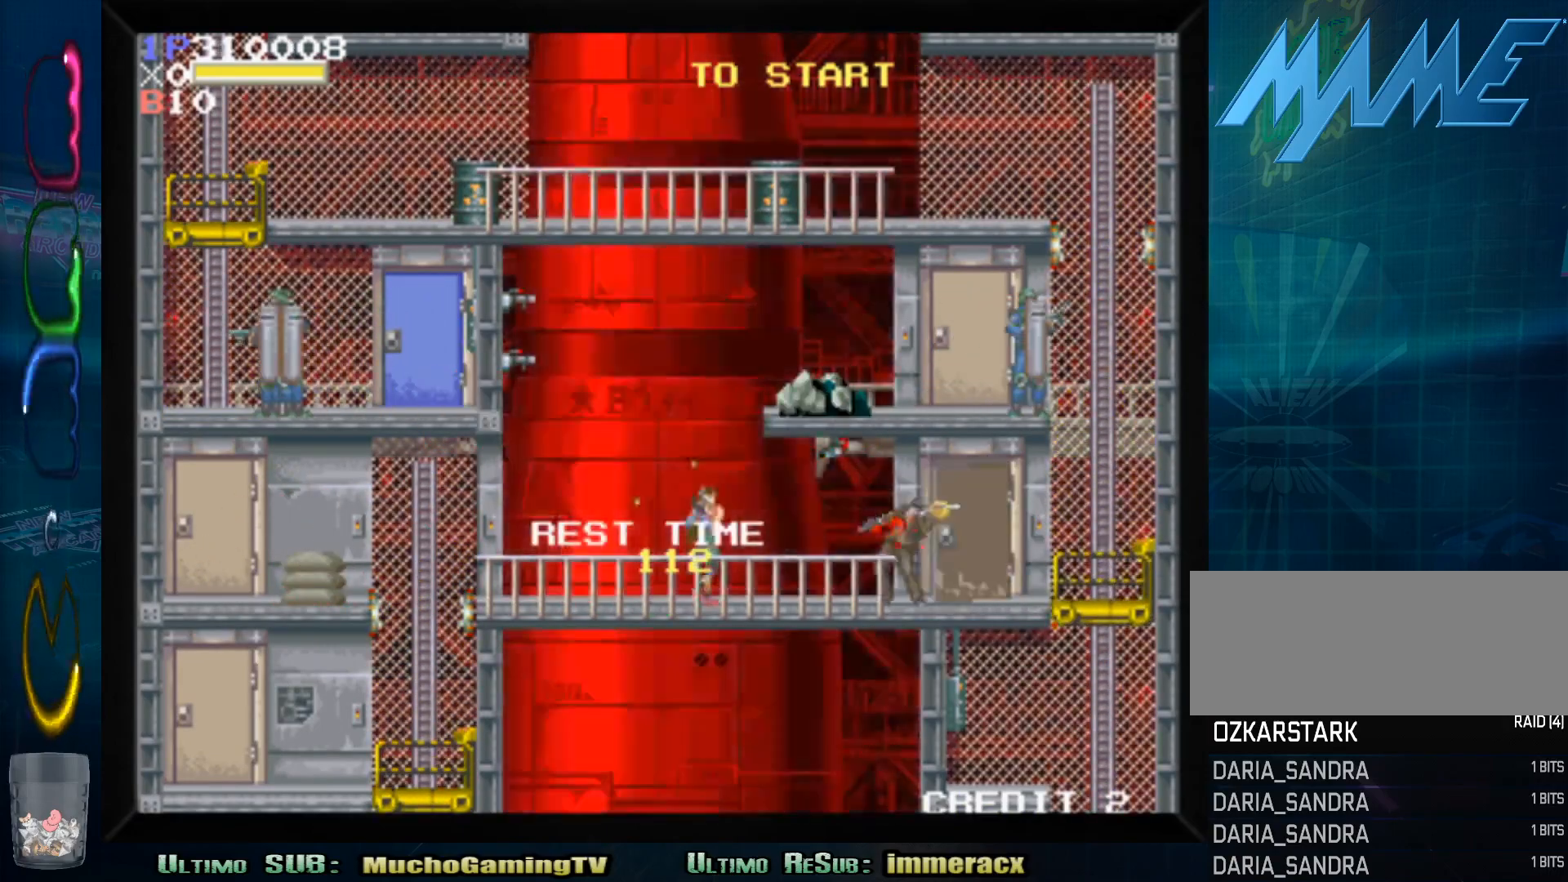
{"buttons": [], "left_stick": "right", "events": [[133, "SQUARE", "down"], [233, "SQUARE", "up"], [350, "CROSS", "down"], [483, "CROSS", "up"]]}
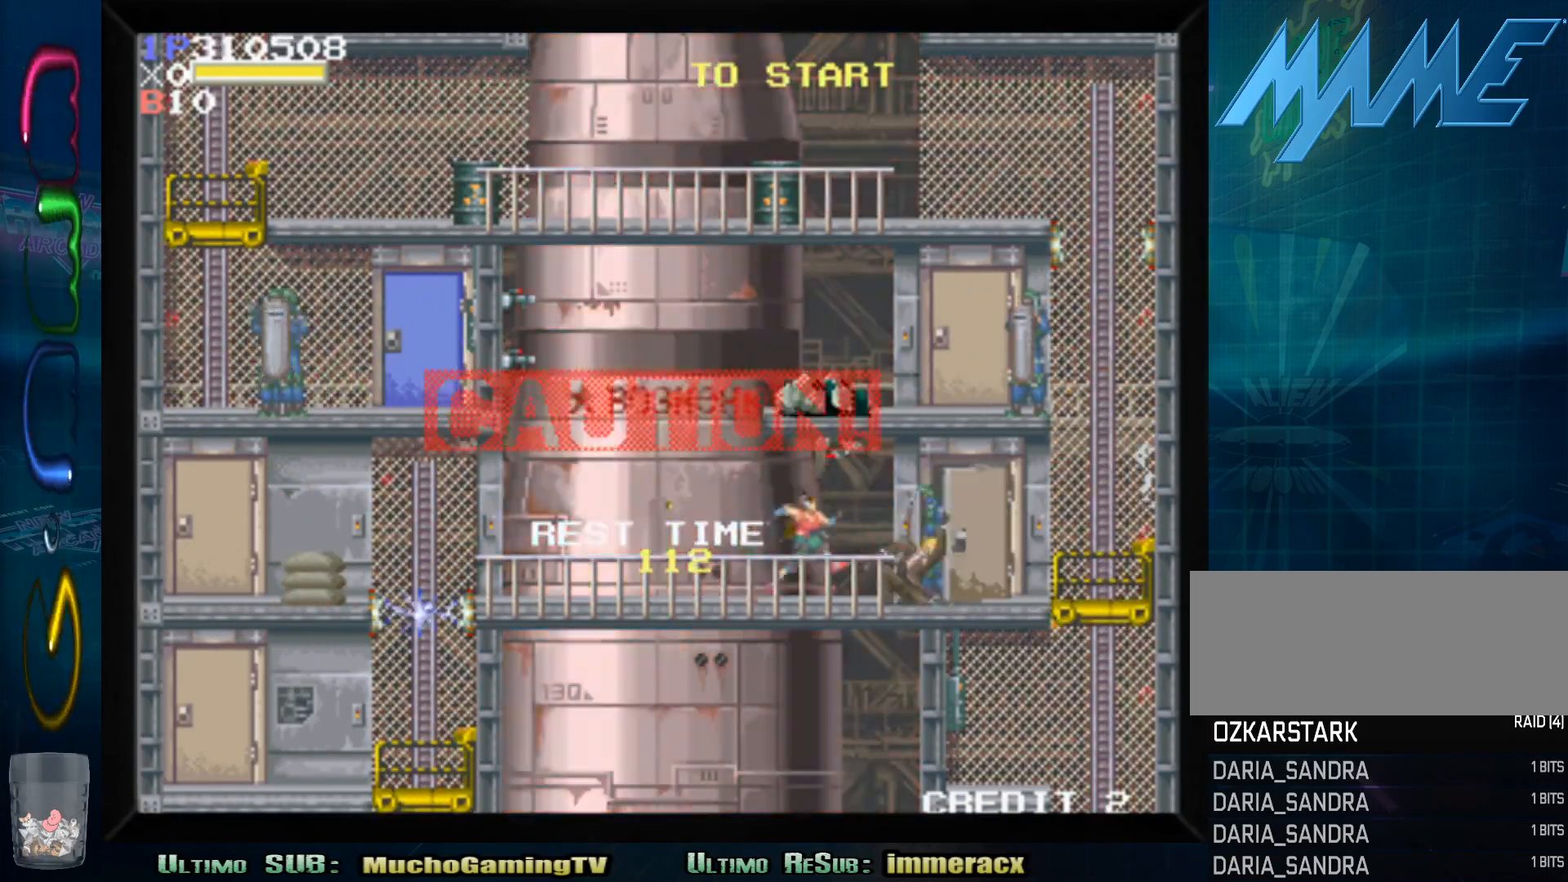
{"buttons": ["CROSS"], "left_stick": "right", "events": [[417, "CROSS", "down"]]}